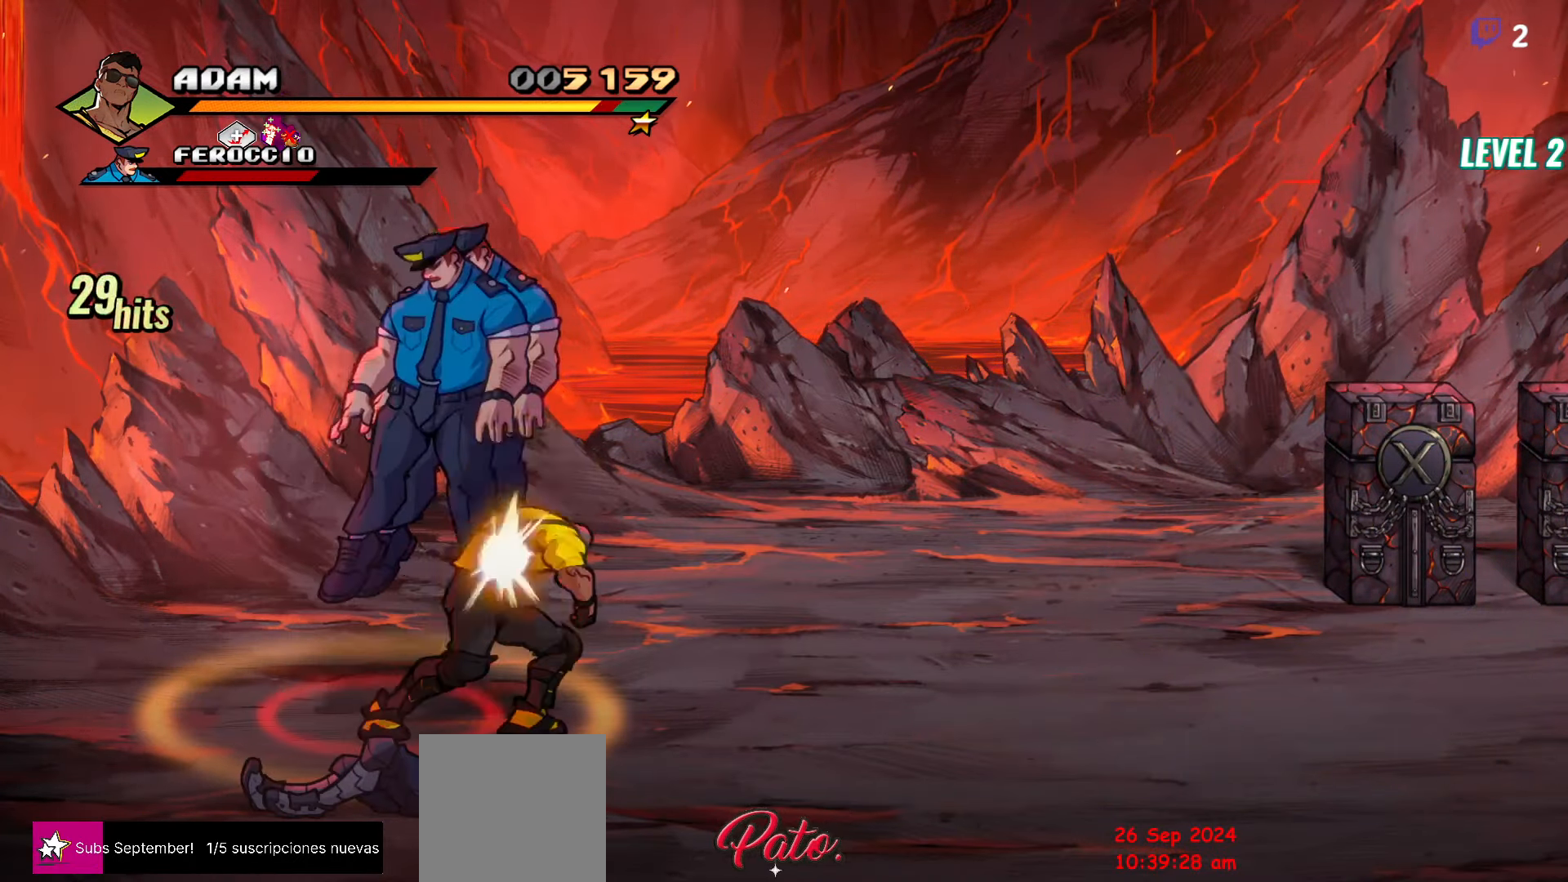
Gameplay with a controller (Xbox layout); each line is a JSON object with the inputs held at the frame after it. "events" lists button and stick changes between this image and that frame as [ms after this image, input, new state], when the widget could be followed in between. Not read: left_stick right_stick.
{"buttons": ["Y"], "events": [[33, "L1", "up"], [333, "DPAD_RIGHT", "up"], [433, "Y", "down"]]}
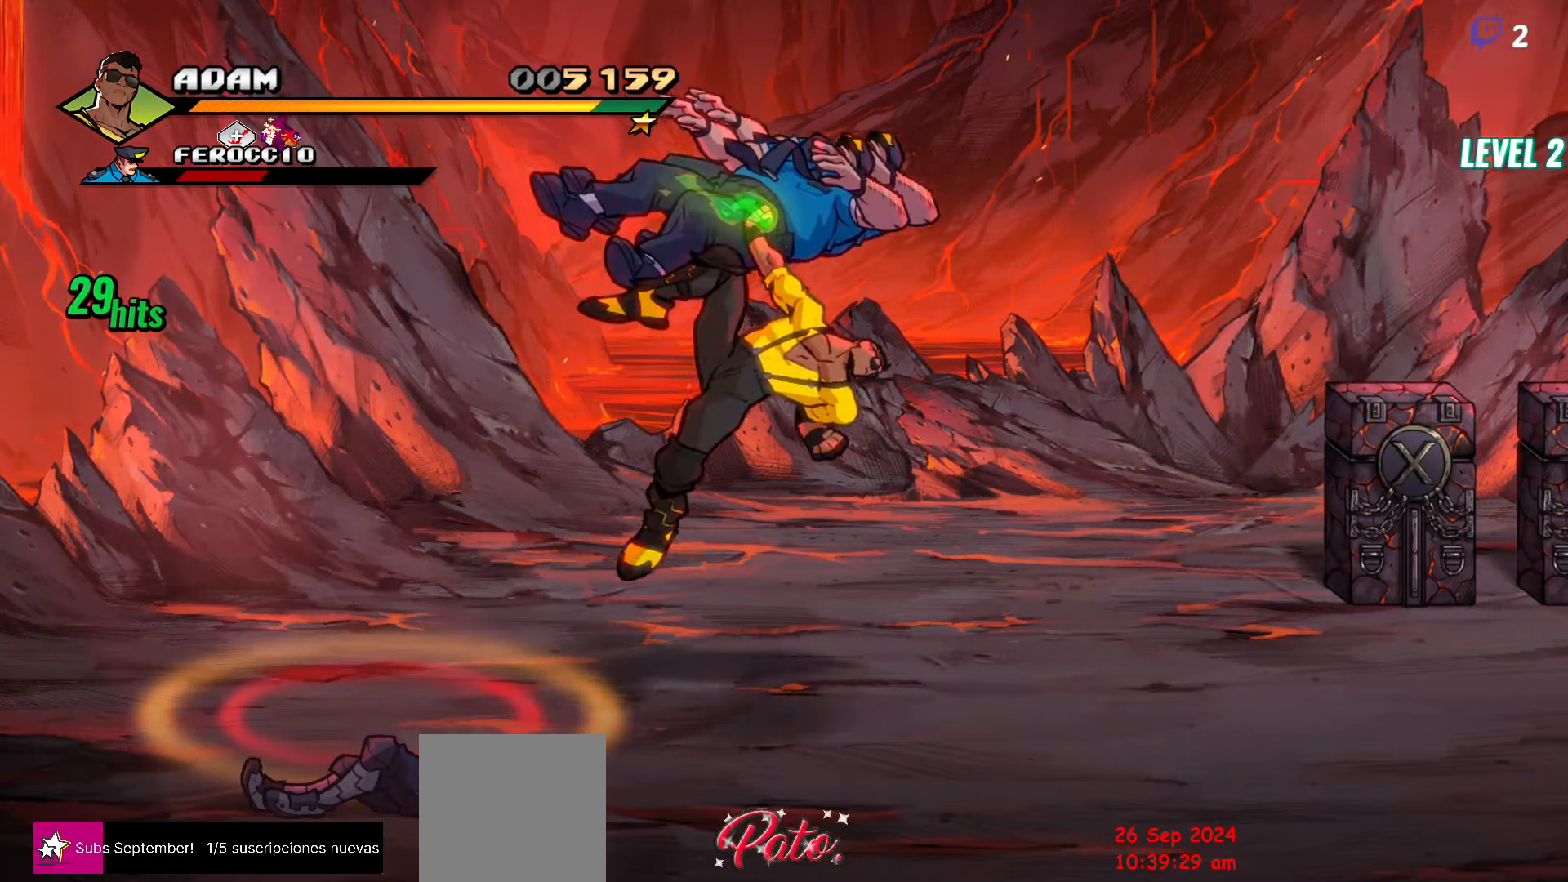
{"buttons": ["Y", "DPAD_RIGHT"], "events": [[333, "DPAD_RIGHT", "down"]]}
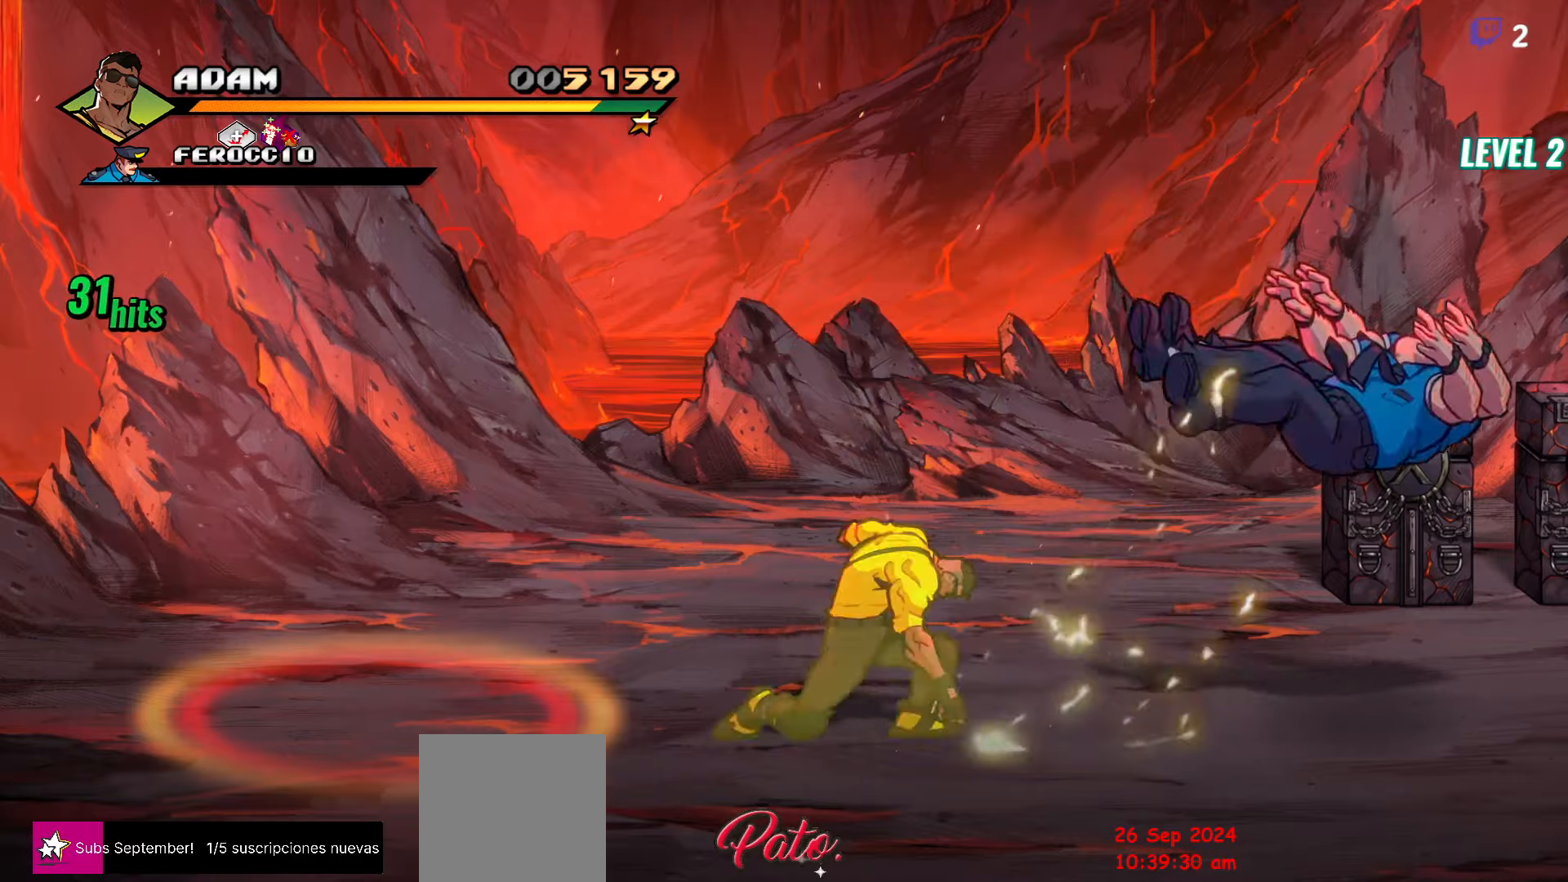
{"buttons": ["Y", "DPAD_UP", "DPAD_RIGHT"], "events": [[17, "DPAD_UP", "down"]]}
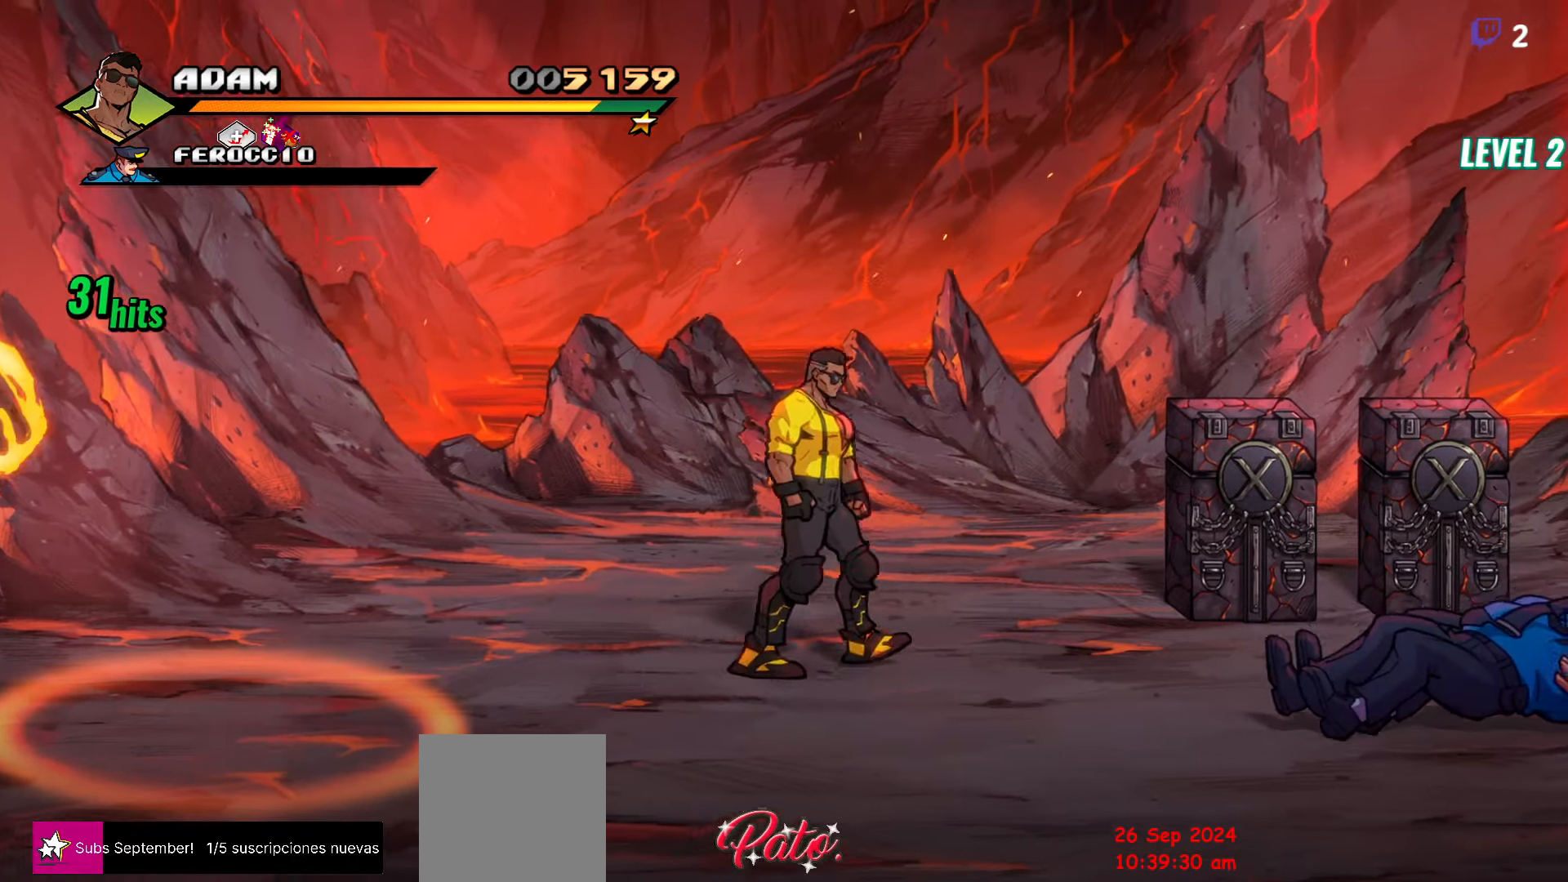
{"buttons": [], "events": [[217, "DPAD_UP", "up"], [317, "Y", "up"], [434, "DPAD_RIGHT", "up"]]}
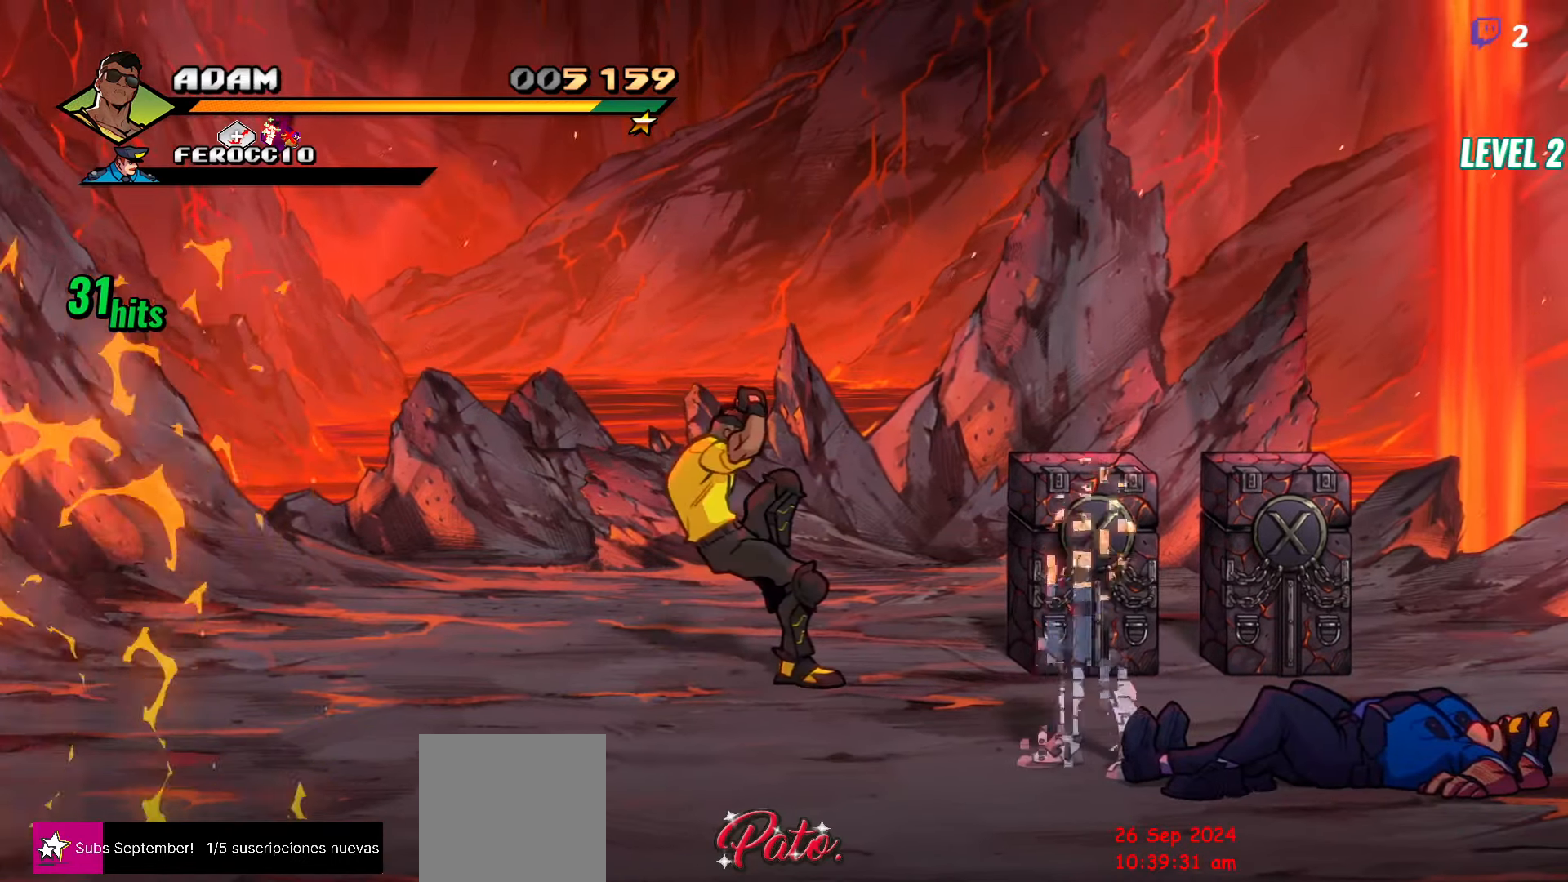
{"buttons": ["DPAD_DOWN", "DPAD_LEFT"], "events": [[334, "DPAD_DOWN", "down"], [400, "DPAD_LEFT", "down"]]}
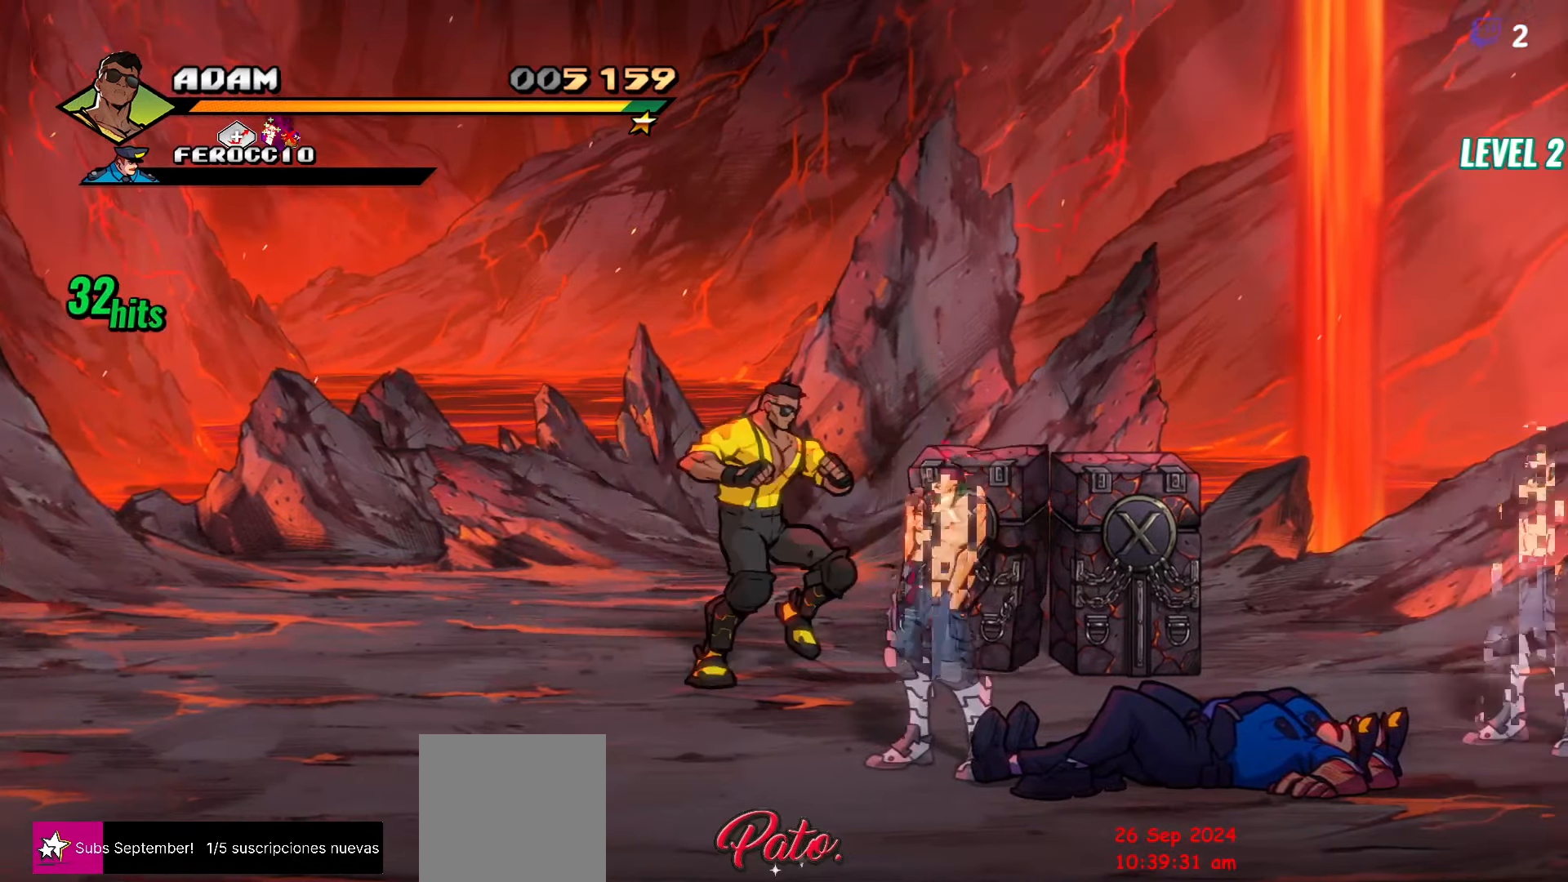
{"buttons": [], "events": [[134, "DPAD_LEFT", "up"], [200, "DPAD_RIGHT", "down"], [367, "Y", "down"], [434, "Y", "up"], [467, "DPAD_DOWN", "up"], [467, "DPAD_RIGHT", "up"]]}
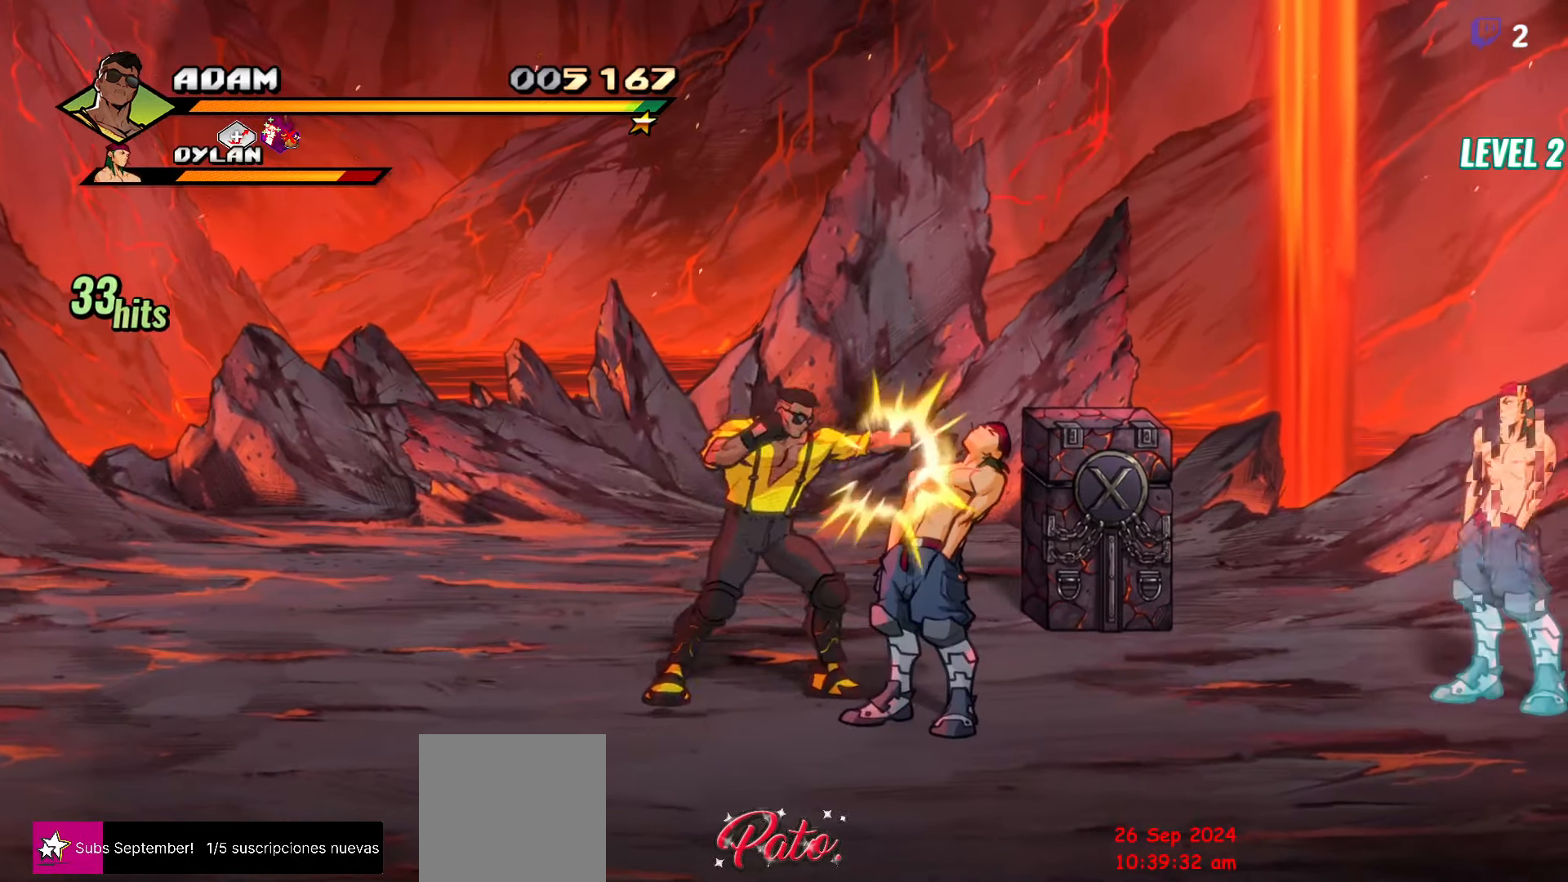
{"buttons": ["Y"], "events": [[17, "Y", "down"], [100, "Y", "up"], [150, "Y", "down"], [250, "Y", "up"], [434, "Y", "down"]]}
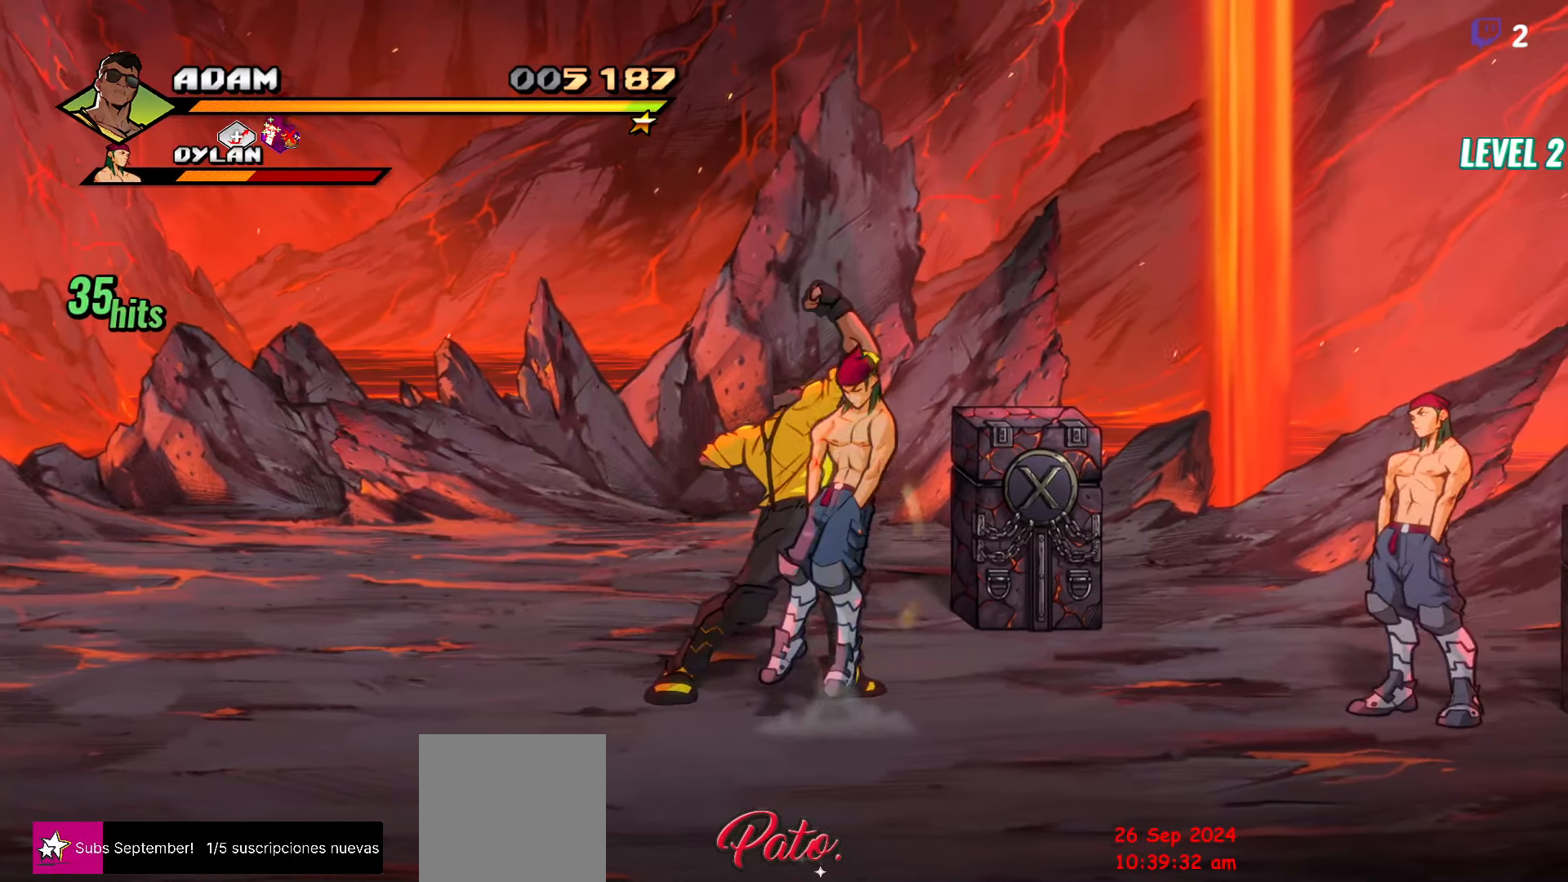
{"buttons": [], "events": [[34, "Y", "up"], [100, "Y", "down"], [217, "Y", "up"]]}
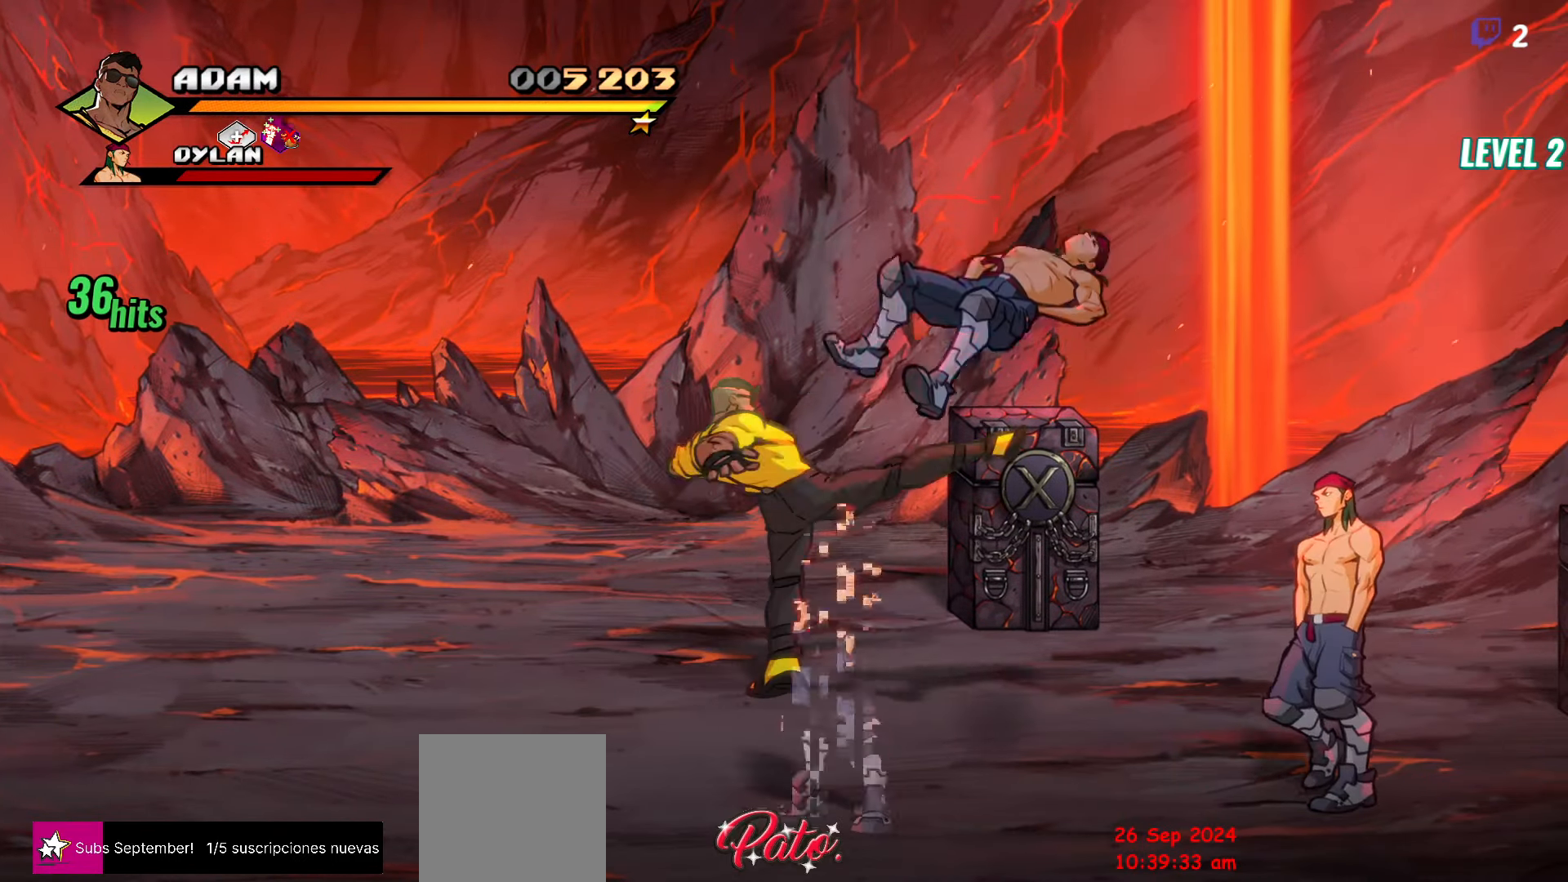
{"buttons": [], "events": [[217, "DPAD_LEFT", "down"], [334, "DPAD_LEFT", "up"]]}
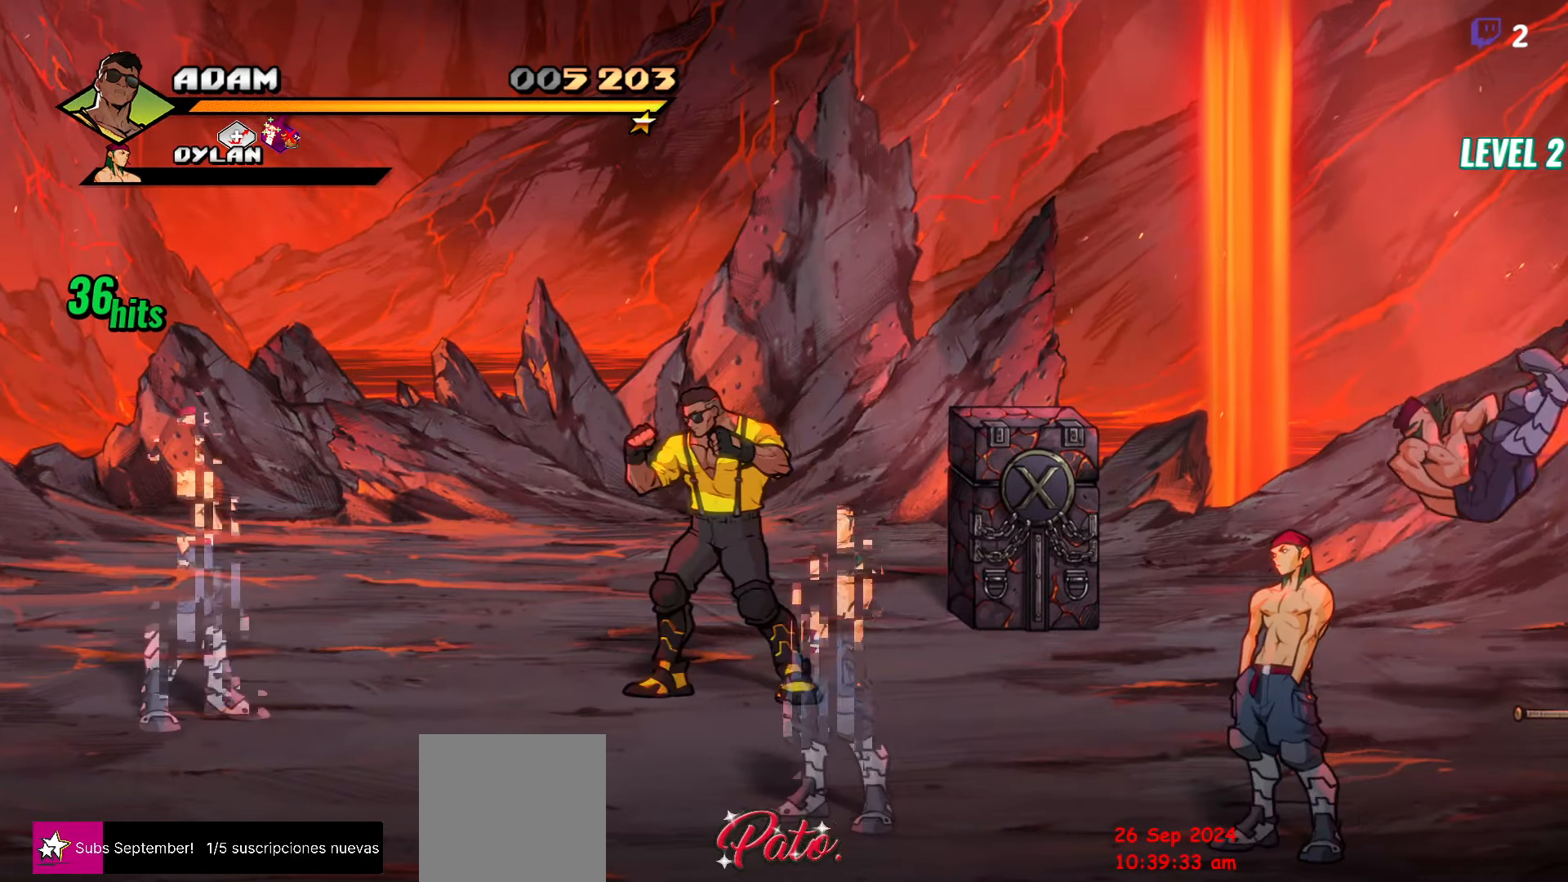
{"buttons": ["DPAD_DOWN", "DPAD_RIGHT"], "events": [[84, "DPAD_DOWN", "down"], [150, "DPAD_LEFT", "down"], [400, "DPAD_LEFT", "up"], [500, "DPAD_RIGHT", "down"]]}
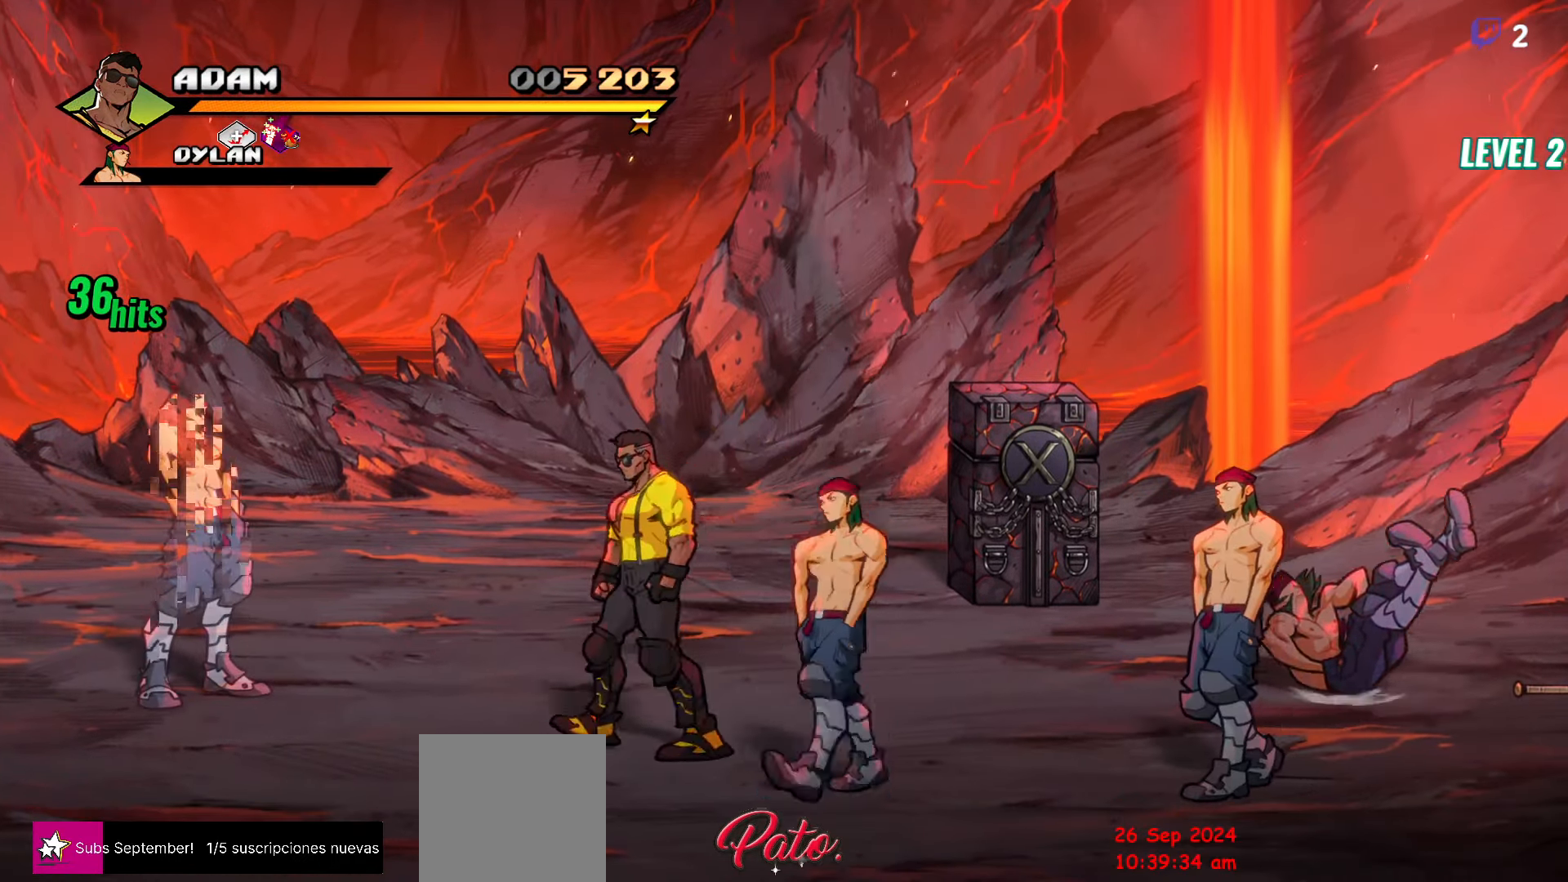
{"buttons": [], "events": [[67, "Y", "down"], [150, "Y", "up"], [217, "Y", "down"], [250, "DPAD_DOWN", "up"], [300, "DPAD_RIGHT", "up"], [300, "Y", "up"], [384, "Y", "down"], [467, "Y", "up"]]}
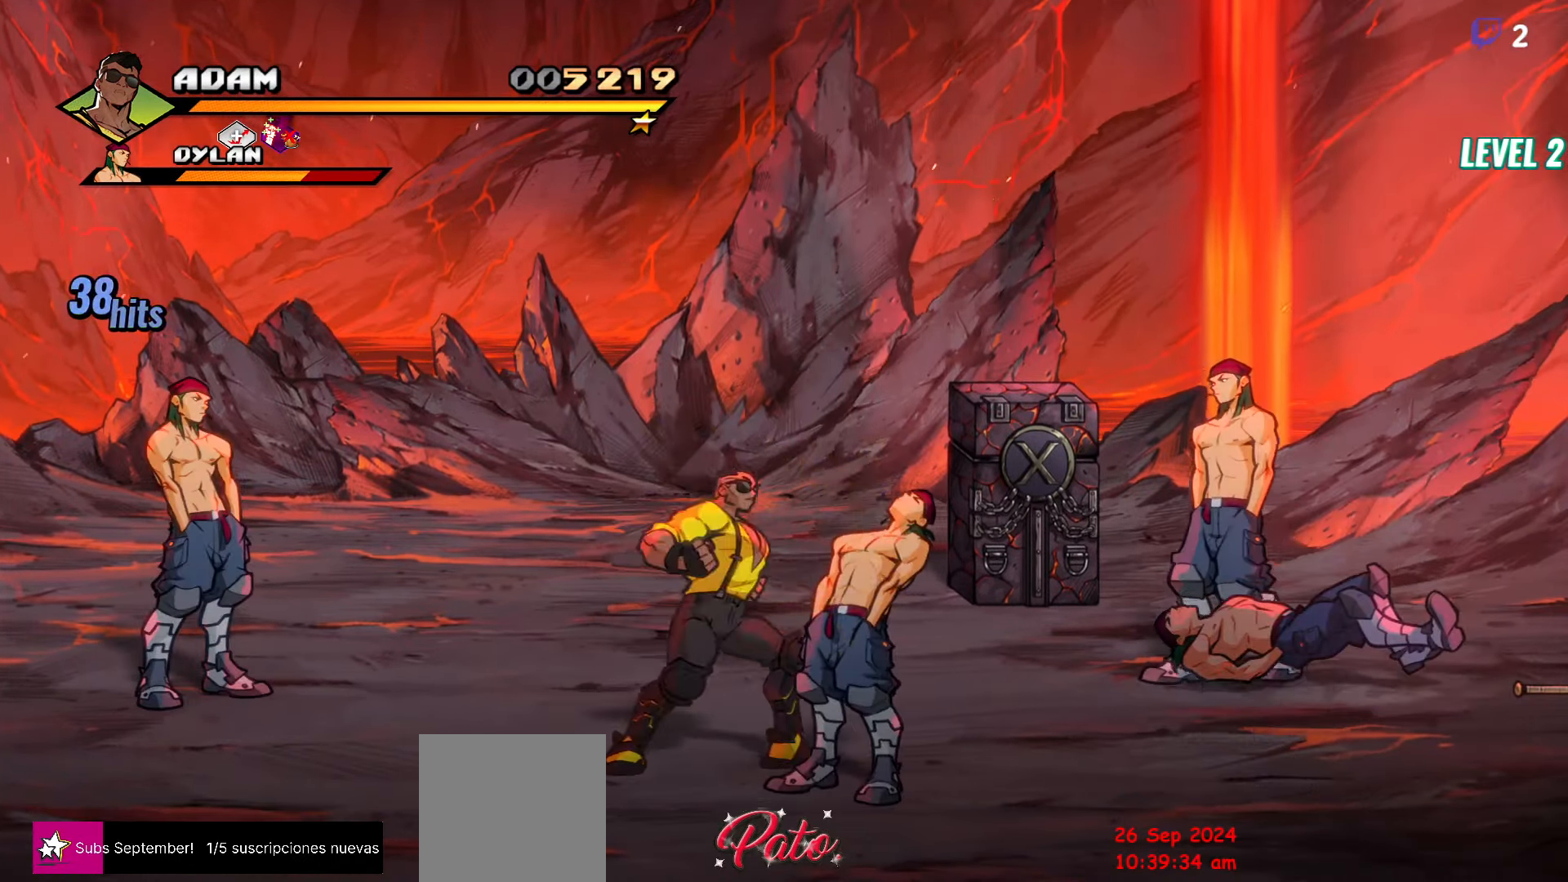
{"buttons": [], "events": [[167, "Y", "down"], [267, "Y", "up"], [350, "Y", "down"], [483, "Y", "up"]]}
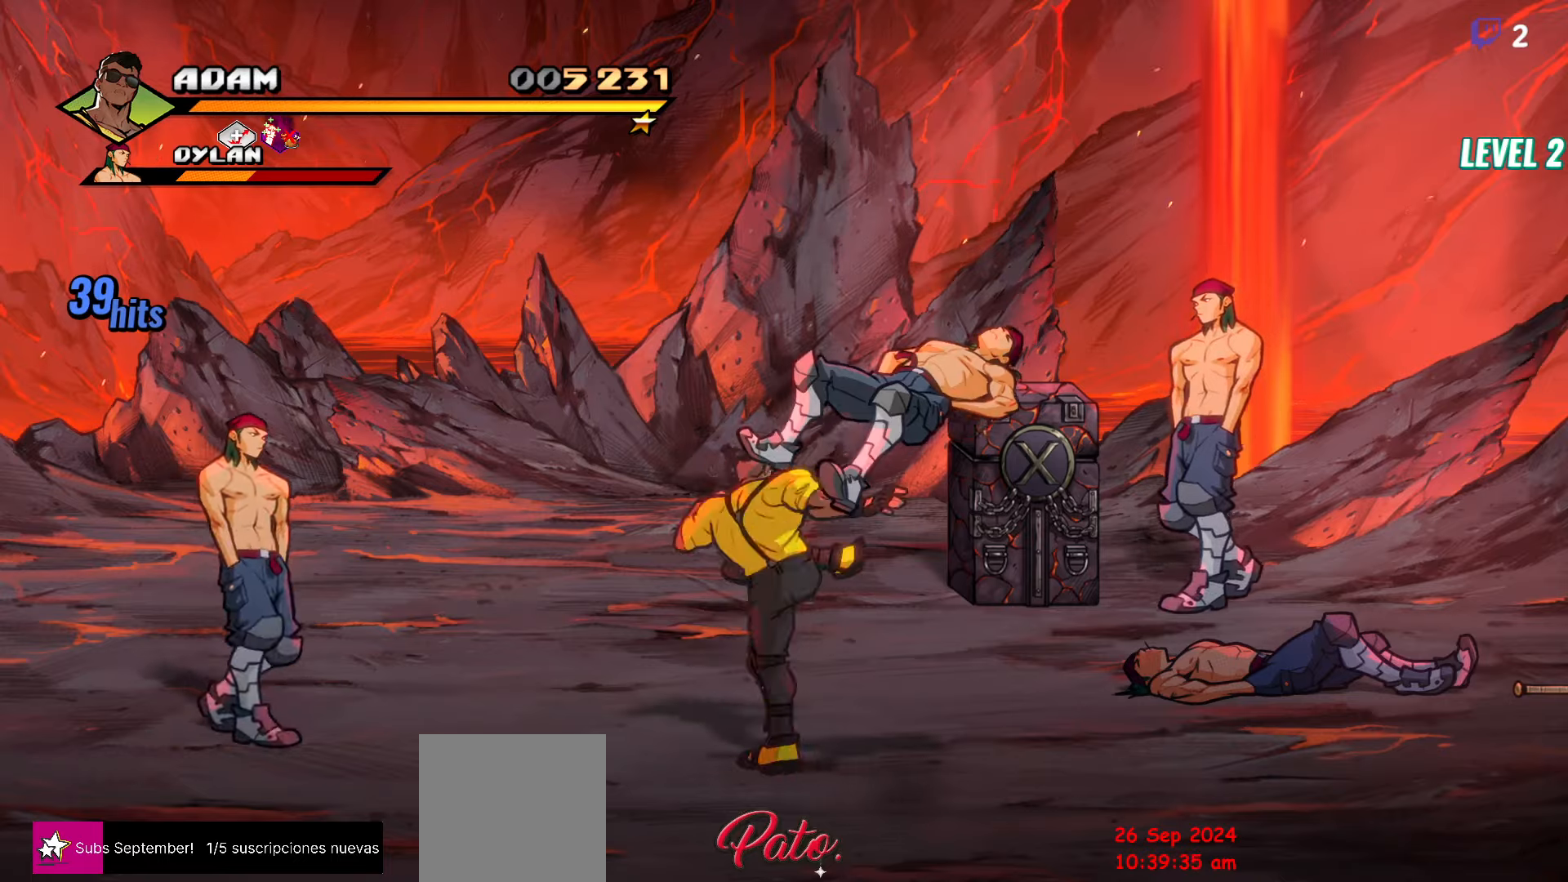
{"buttons": ["DPAD_LEFT"], "events": [[166, "DPAD_LEFT", "down"]]}
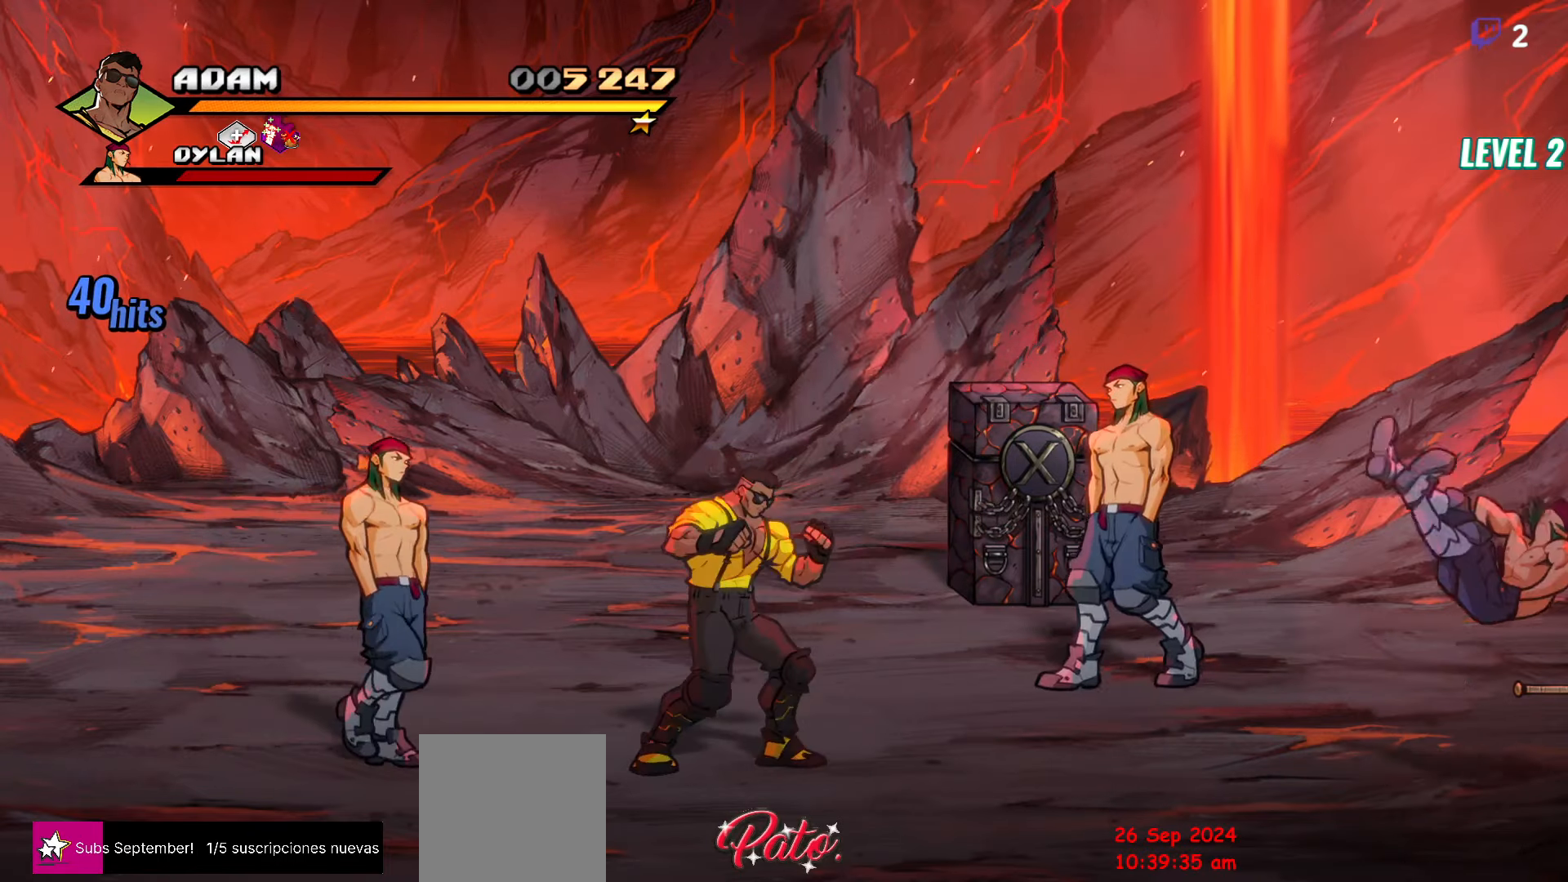
{"buttons": ["Y"], "events": [[433, "Y", "down"], [500, "DPAD_LEFT", "up"]]}
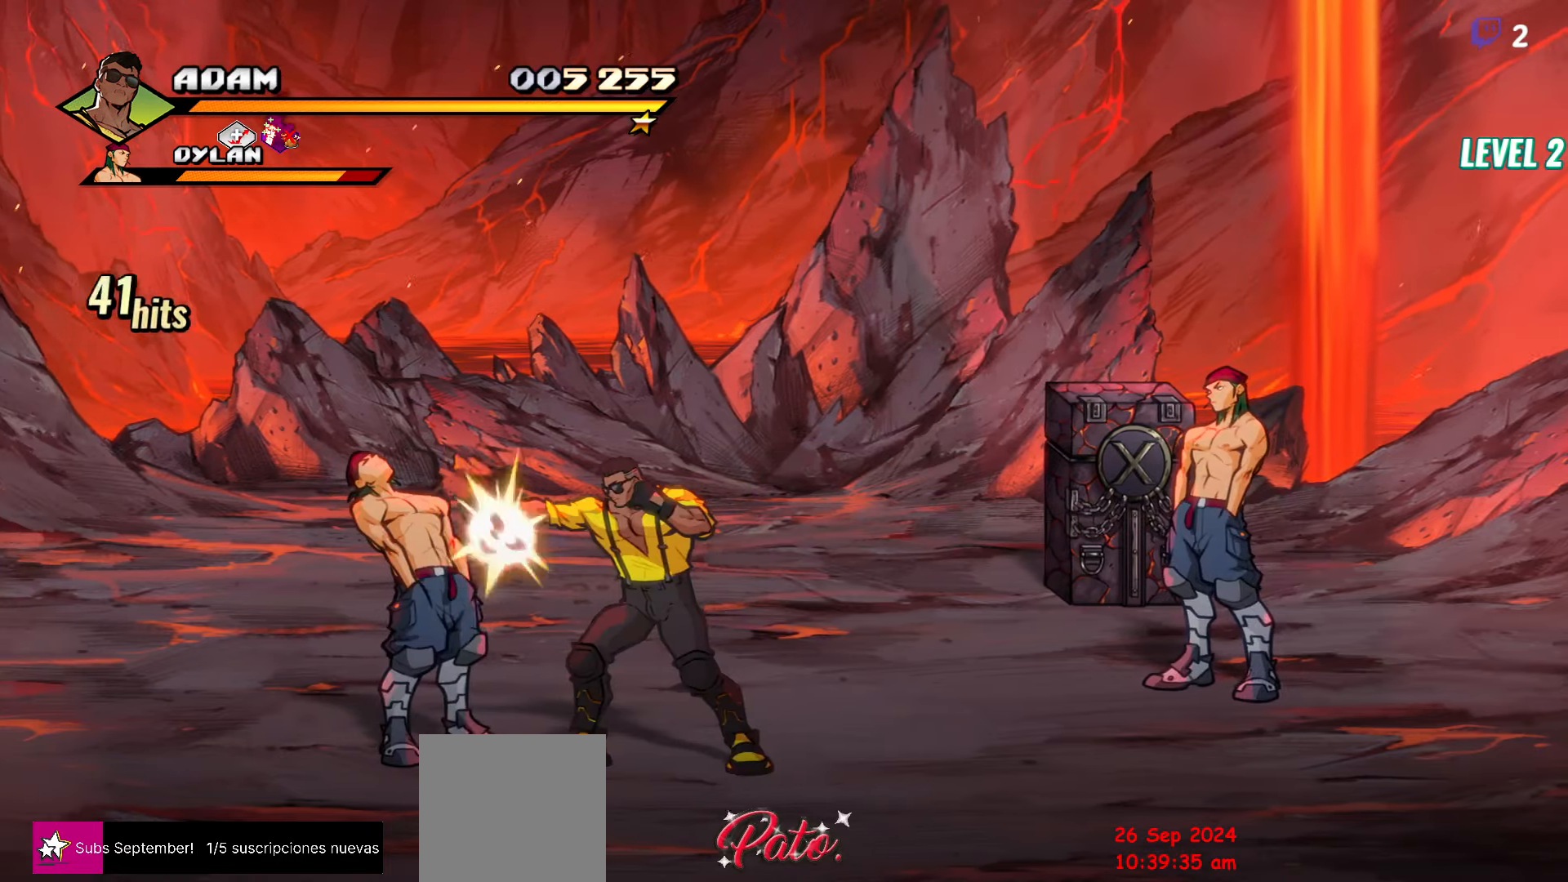
{"buttons": [], "events": [[33, "Y", "up"], [100, "Y", "down"], [216, "Y", "up"], [283, "Y", "down"], [366, "Y", "up"]]}
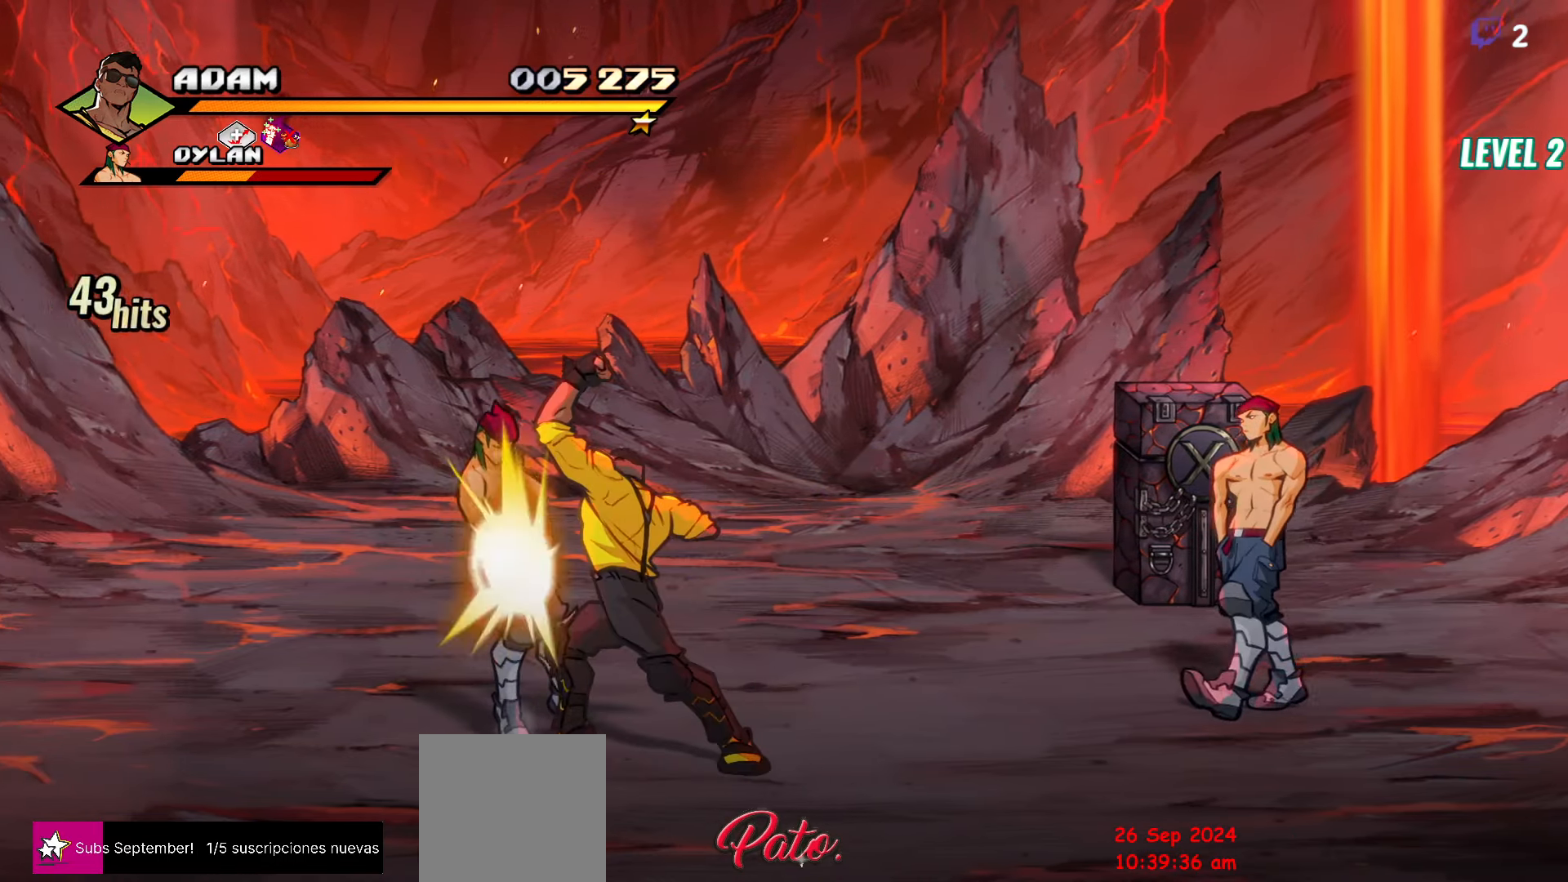
{"buttons": [], "events": [[116, "Y", "down"], [200, "Y", "up"], [266, "Y", "down"], [400, "Y", "up"]]}
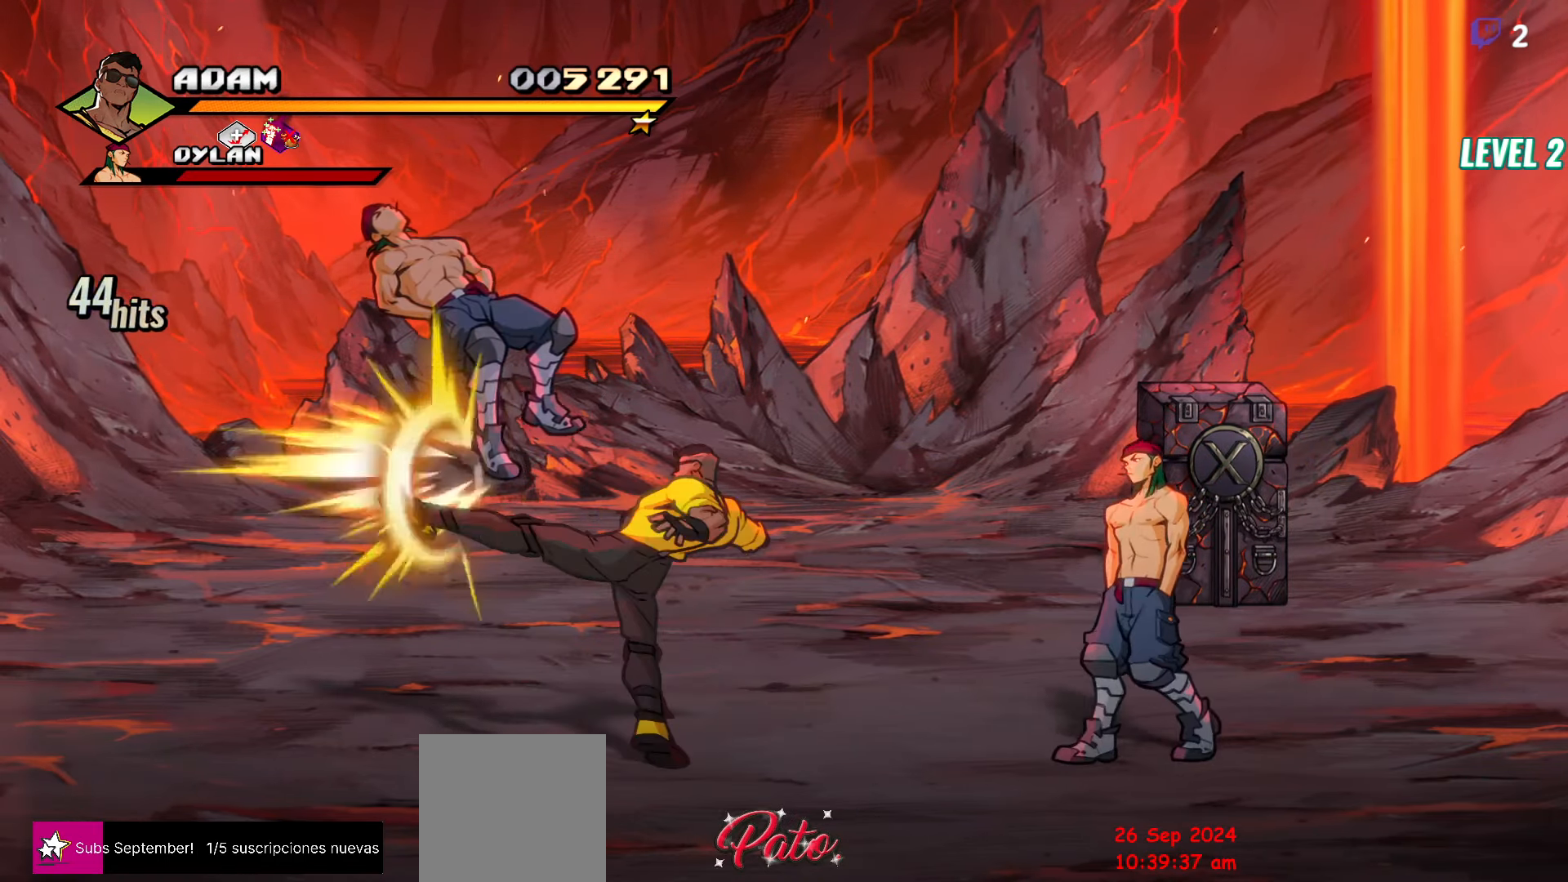
{"buttons": [], "events": []}
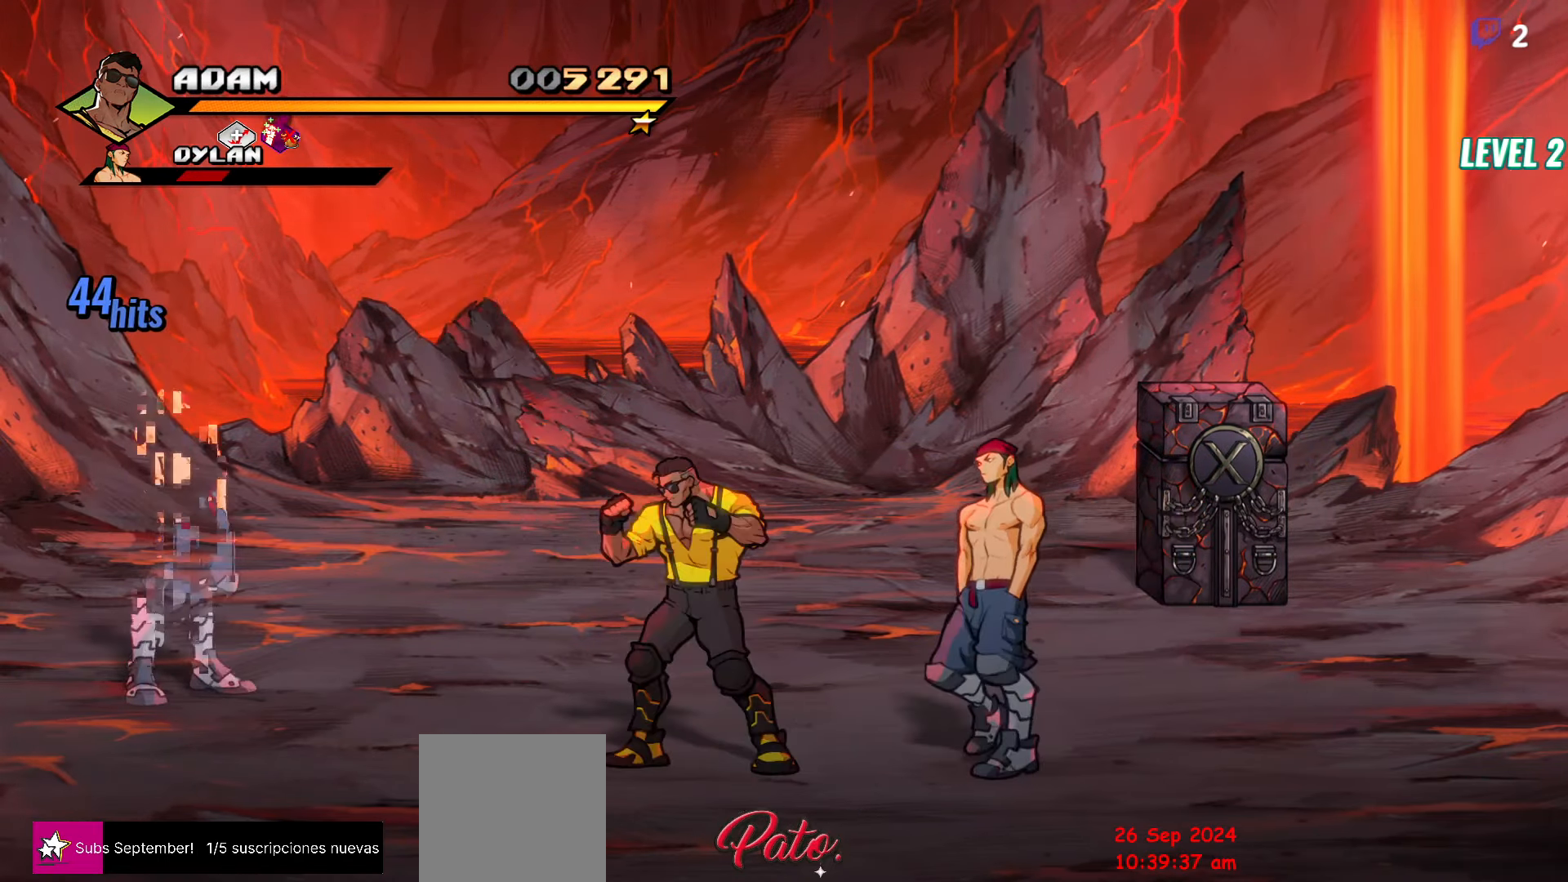
{"buttons": [], "events": [[166, "DPAD_RIGHT", "down"], [250, "Y", "down"], [316, "Y", "up"], [383, "Y", "down"], [483, "DPAD_RIGHT", "up"], [483, "Y", "up"]]}
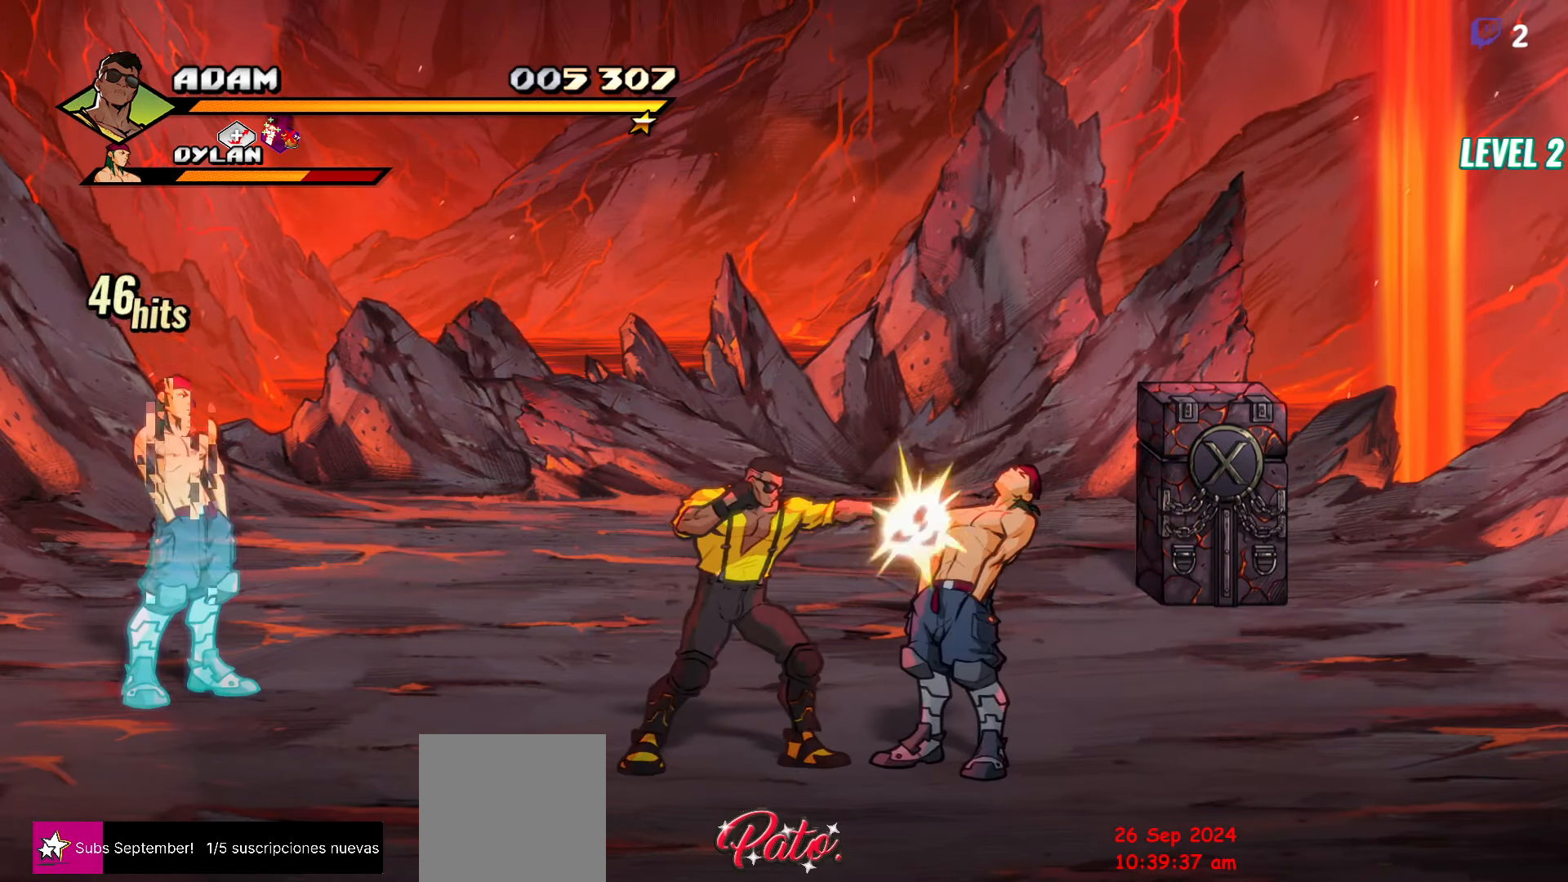
{"buttons": [], "events": [[50, "Y", "down"], [150, "Y", "up"], [383, "Y", "down"], [500, "Y", "up"]]}
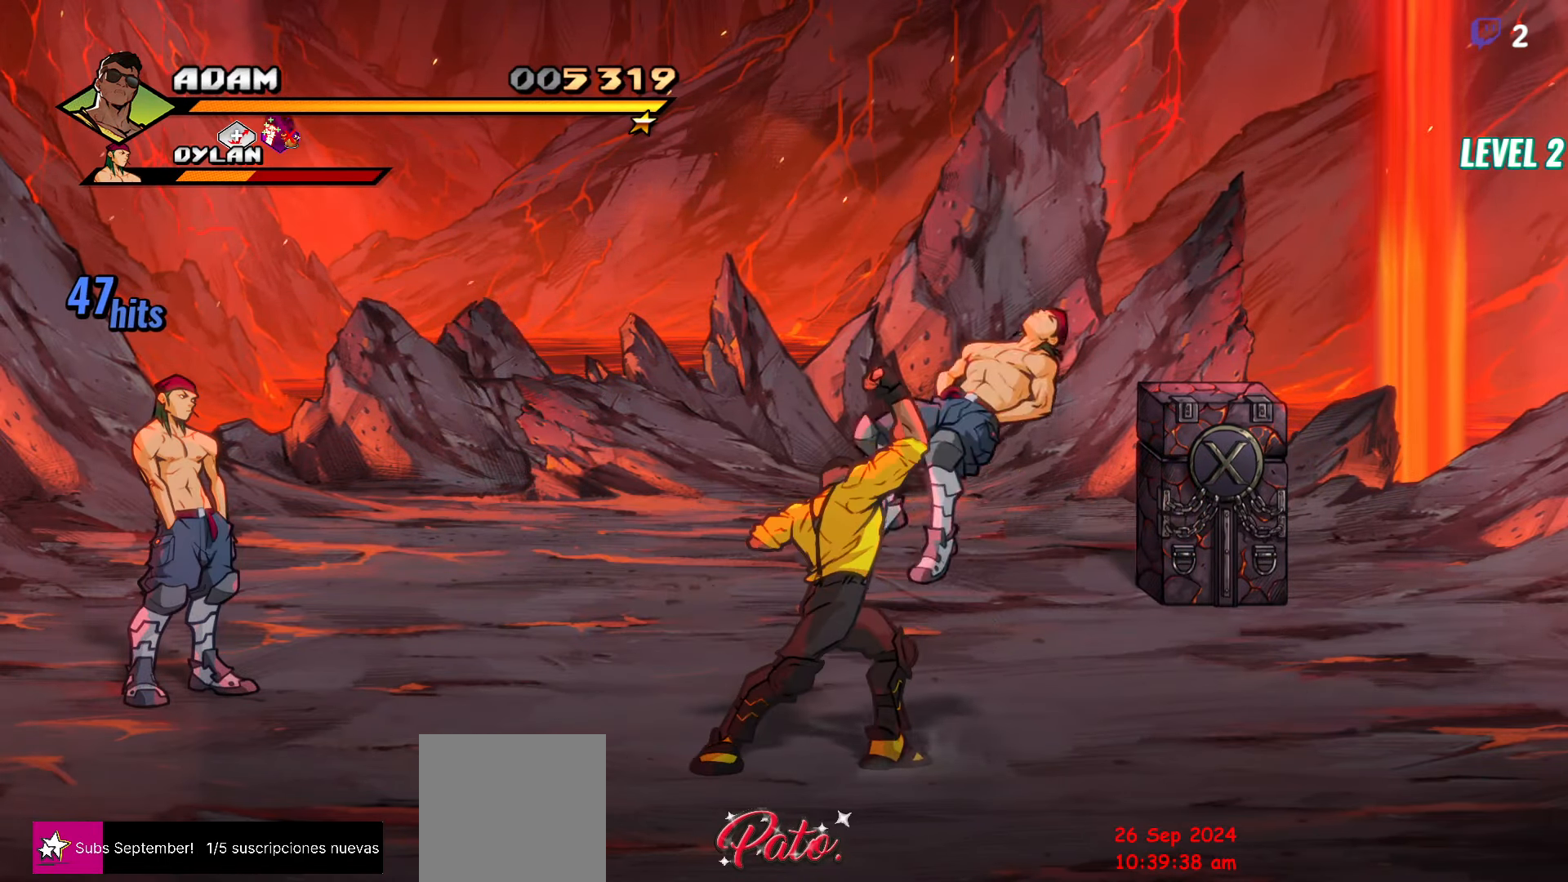
{"buttons": ["DPAD_UP", "DPAD_RIGHT"], "events": [[450, "DPAD_UP", "down"], [466, "DPAD_RIGHT", "down"]]}
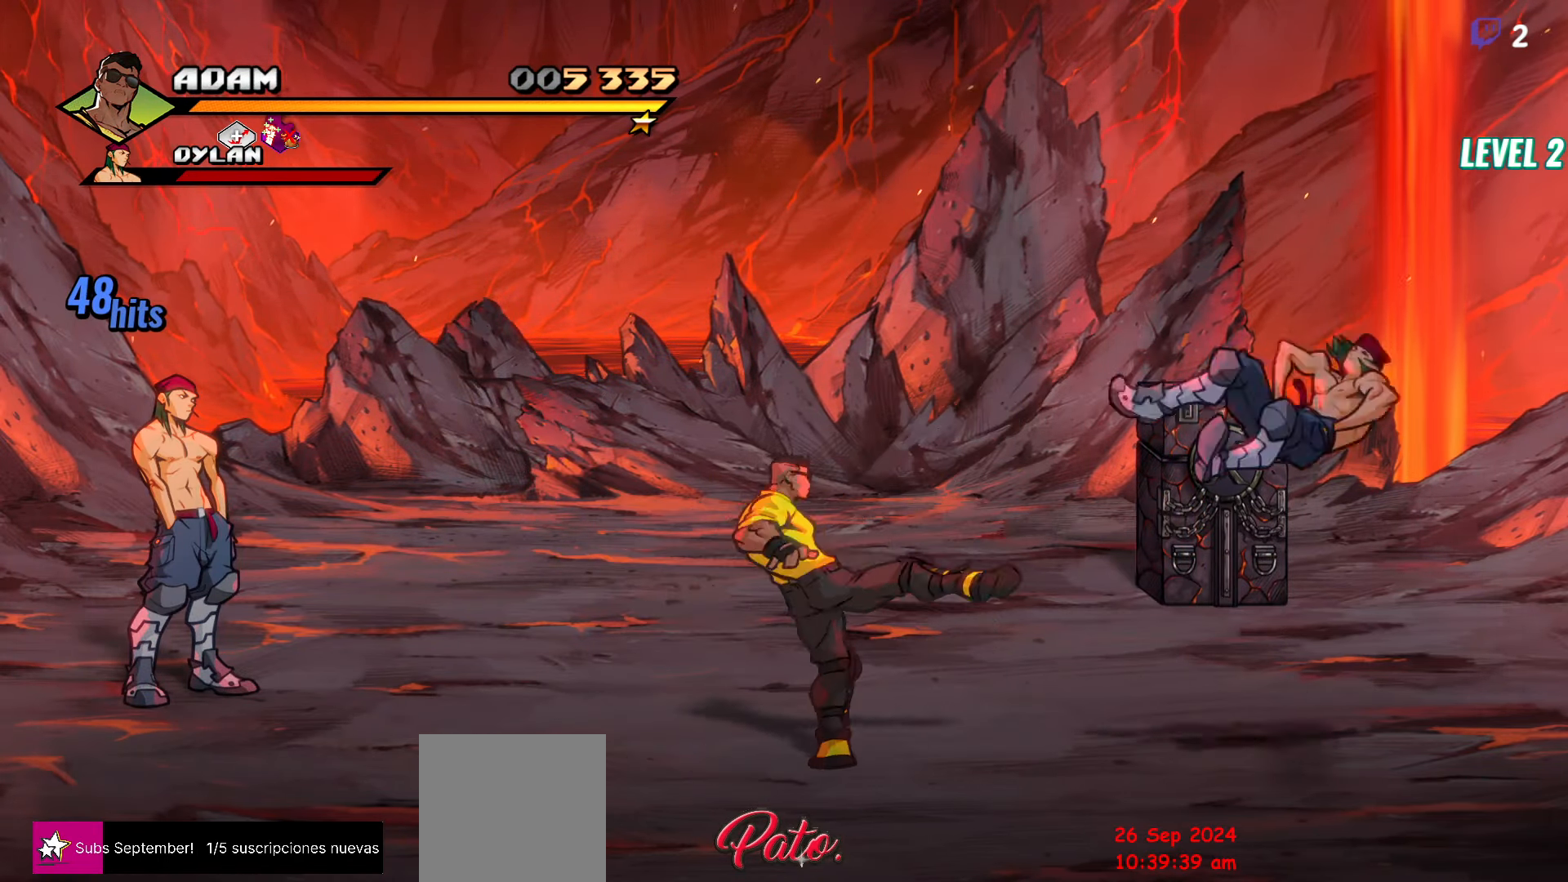
{"buttons": ["DPAD_UP", "DPAD_RIGHT"], "events": []}
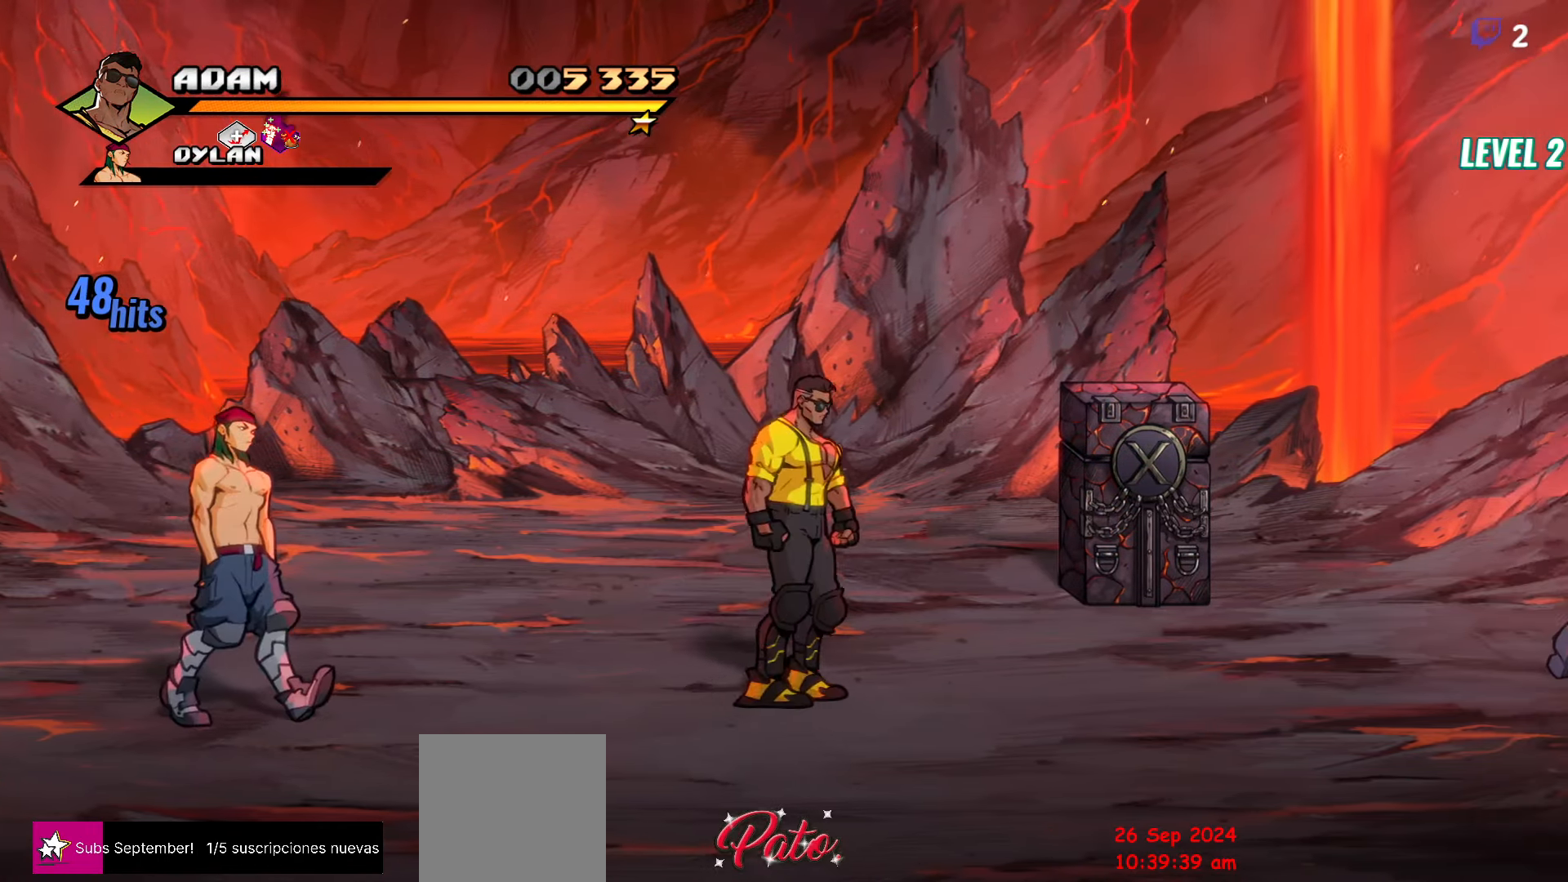
{"buttons": ["Y", "DPAD_UP"], "events": [[483, "DPAD_RIGHT", "up"], [500, "Y", "down"]]}
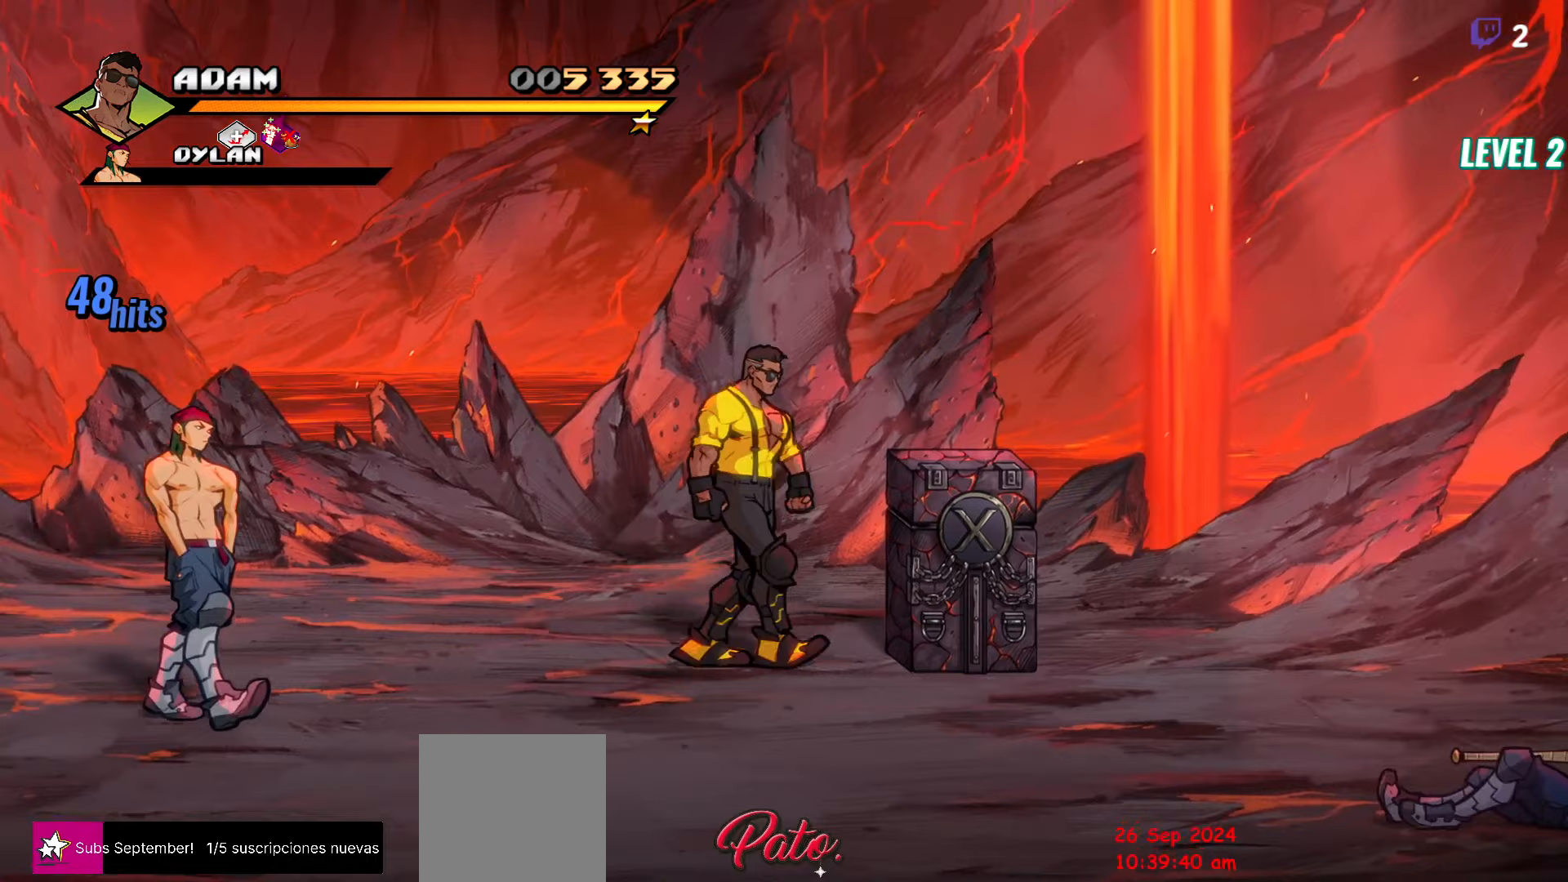
{"buttons": [], "events": [[17, "DPAD_UP", "up"], [100, "Y", "up"], [167, "DPAD_LEFT", "down"], [233, "DPAD_LEFT", "up"], [333, "DPAD_LEFT", "down"], [450, "DPAD_LEFT", "up"]]}
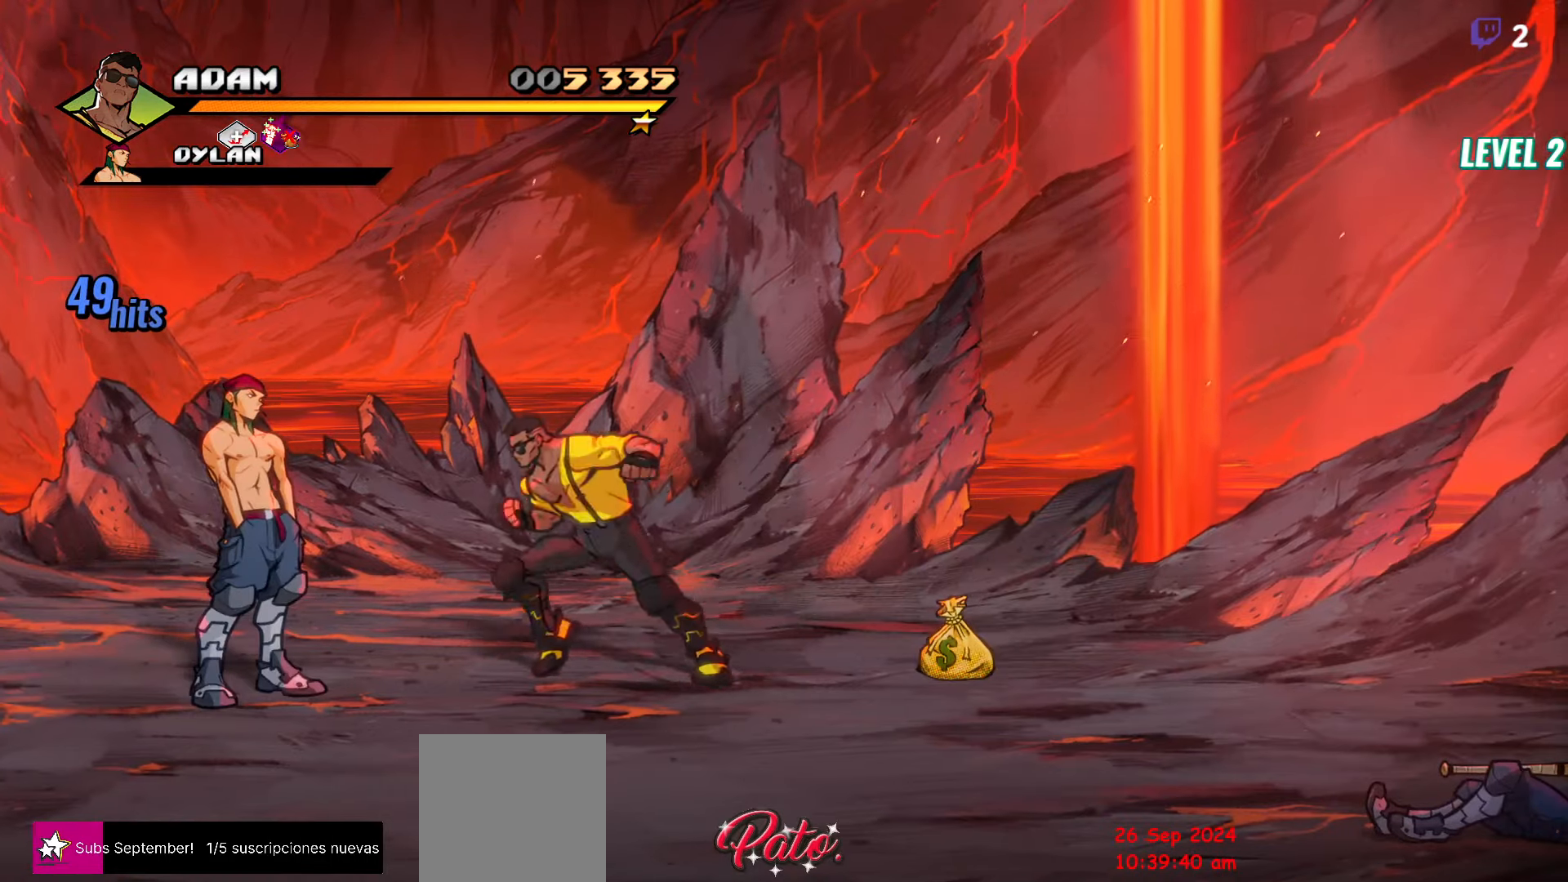
{"buttons": [], "events": [[217, "Y", "down"], [283, "Y", "up"], [350, "Y", "down"], [433, "Y", "up"]]}
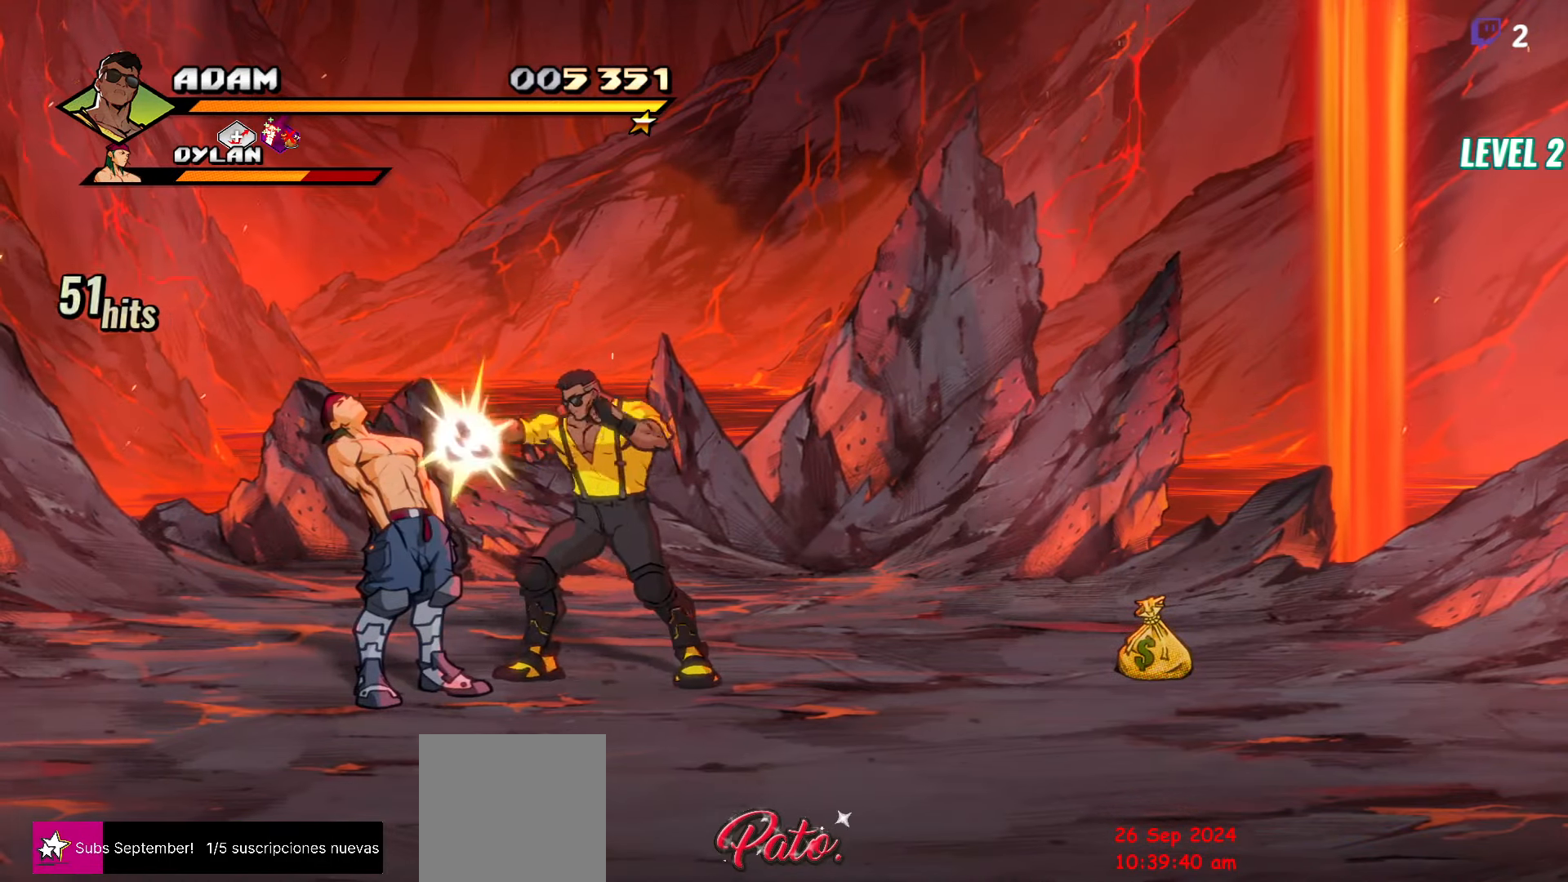
{"buttons": [], "events": [[17, "Y", "down"], [100, "Y", "up"], [300, "Y", "down"], [400, "Y", "up"]]}
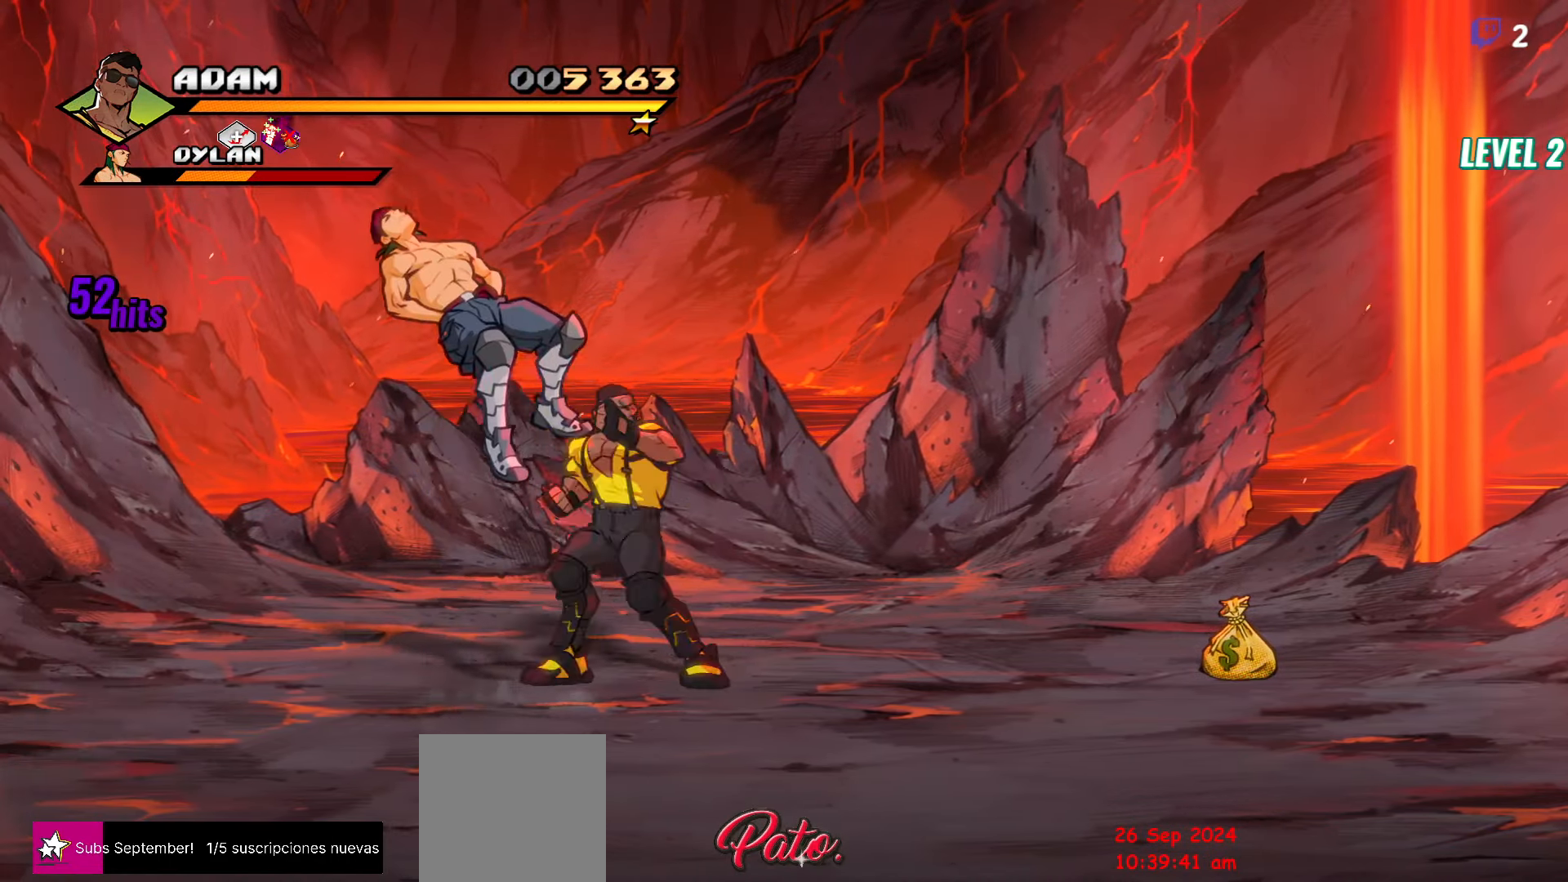
{"buttons": ["DPAD_RIGHT"], "events": [[350, "DPAD_RIGHT", "down"]]}
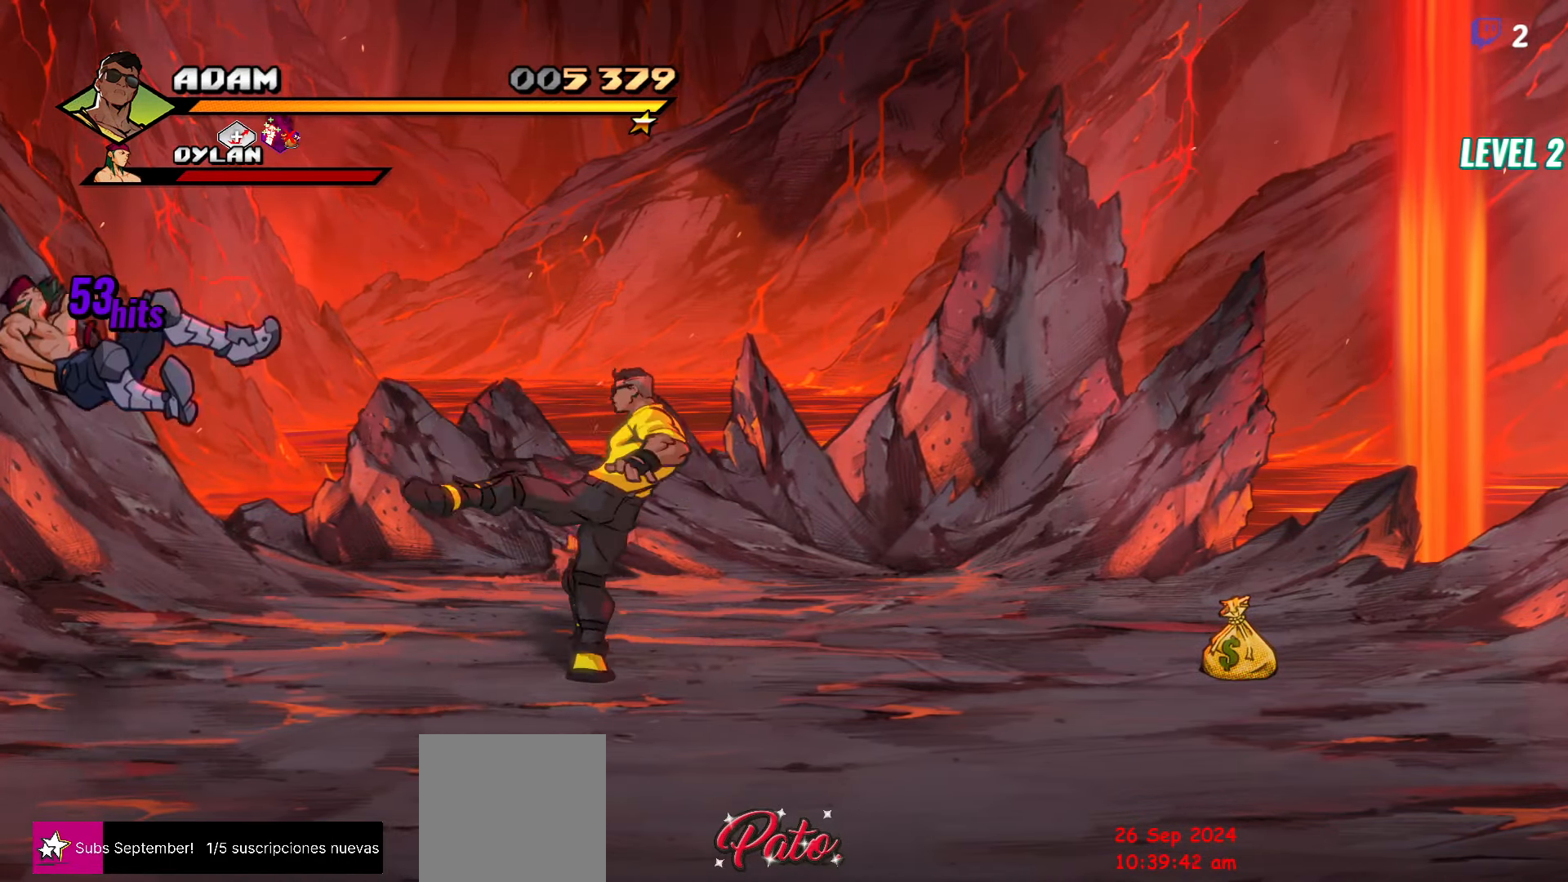
{"buttons": ["DPAD_RIGHT"], "events": [[117, "DPAD_RIGHT", "up"], [217, "DPAD_RIGHT", "down"]]}
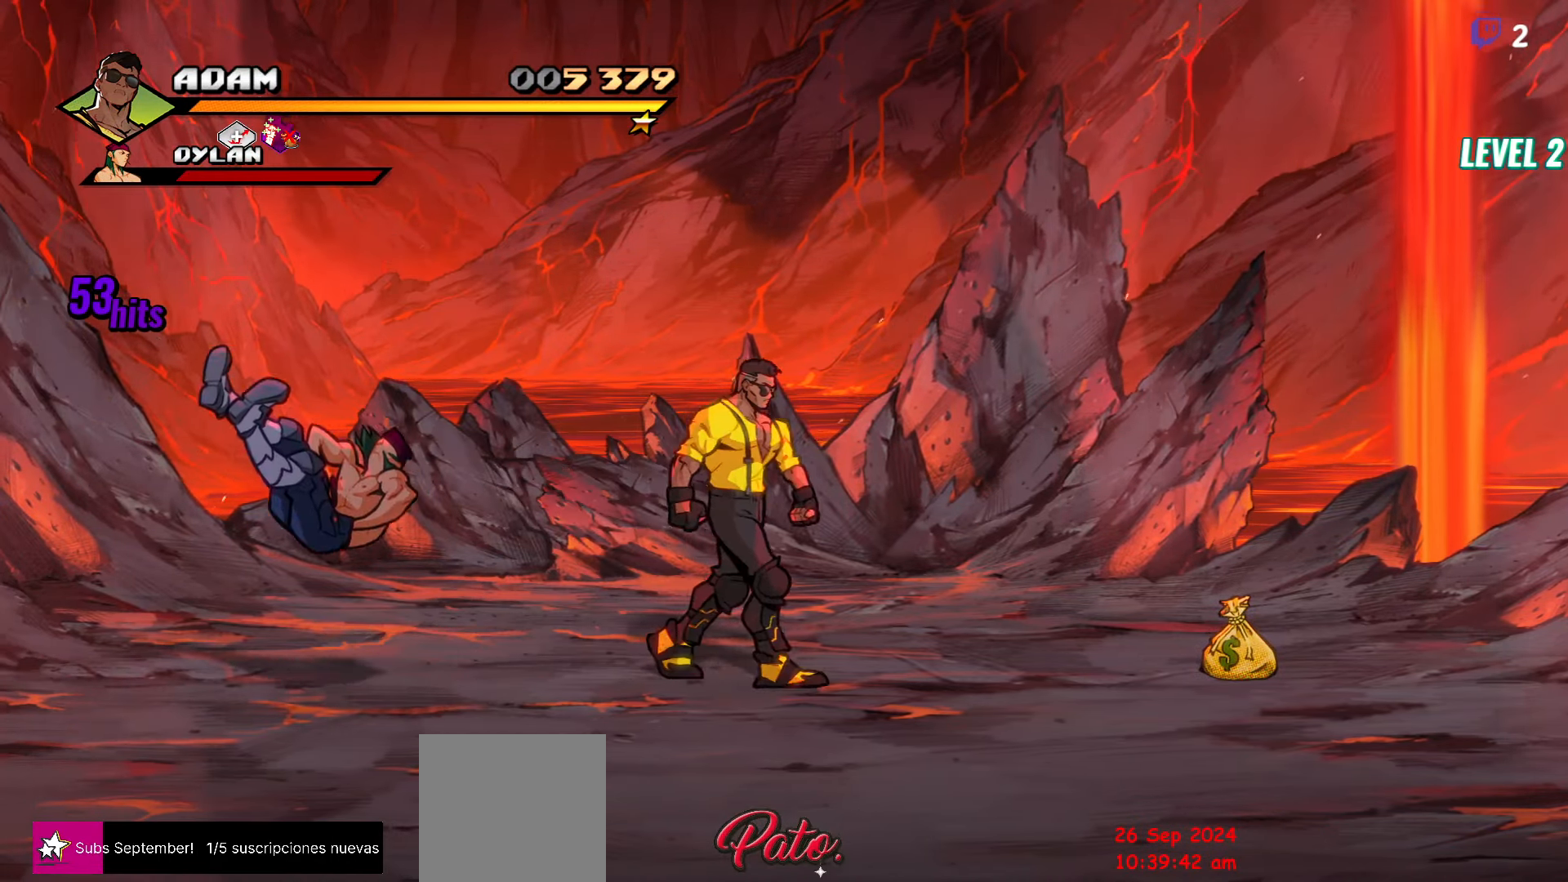
{"buttons": ["DPAD_RIGHT"], "events": []}